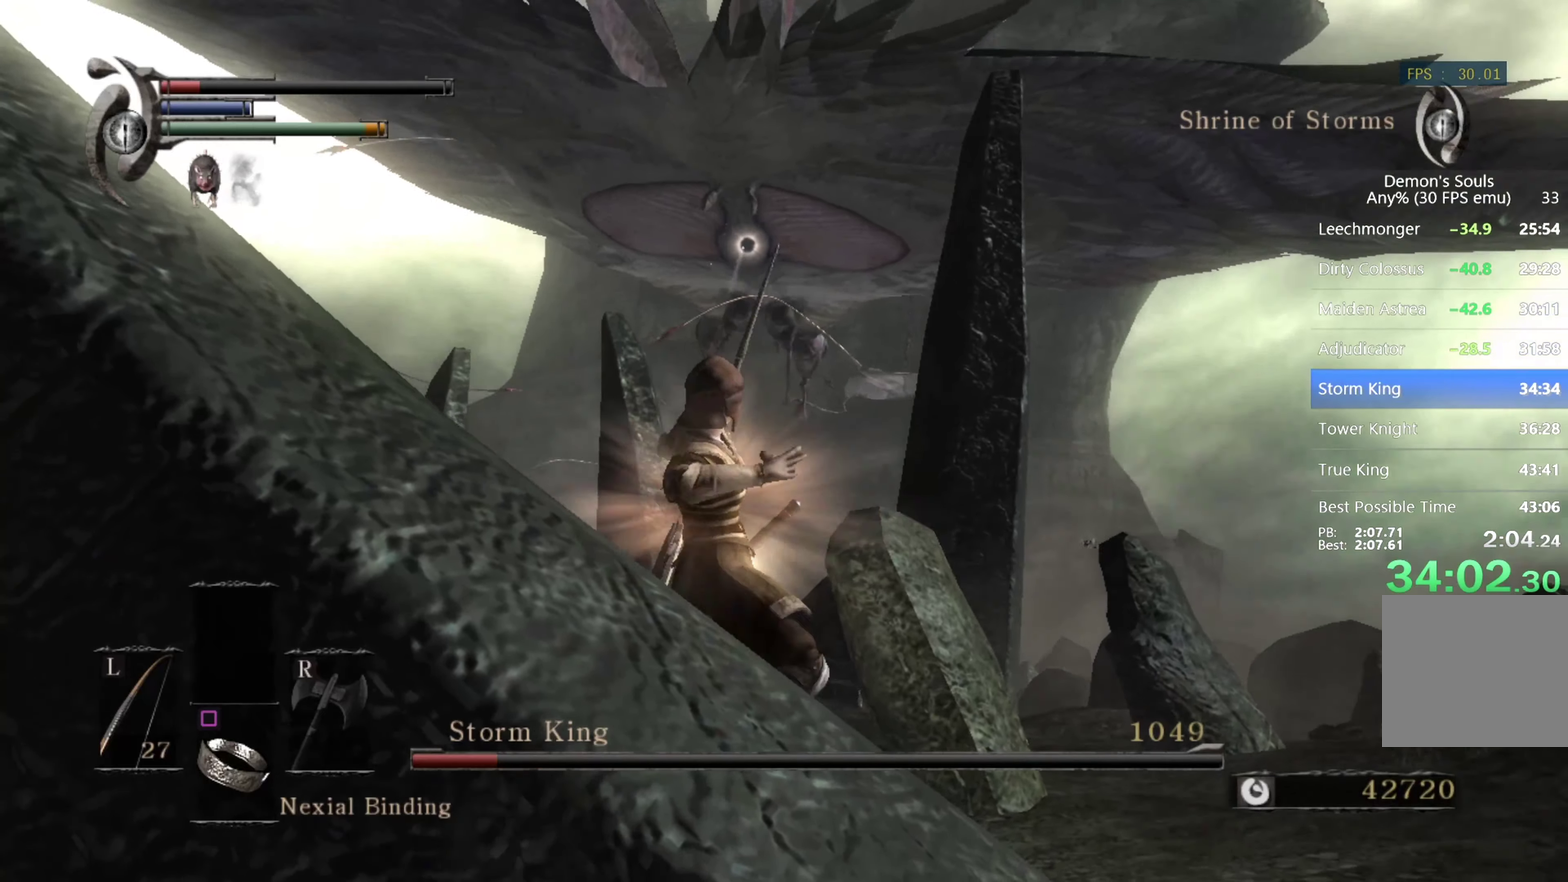
Gameplay with a controller (PlayStation layout); each line is a JSON object with the inputs held at the frame after it. "events" lists button and stick changes between this image and that frame as [ms after this image, input, new state], when the widget could be followed in between. This overlay highlights the sticks when they move; stick clicks (L3 R3) are not distinguishable.
{"buttons": [], "left_stick": "center", "right_stick": "center", "events": []}
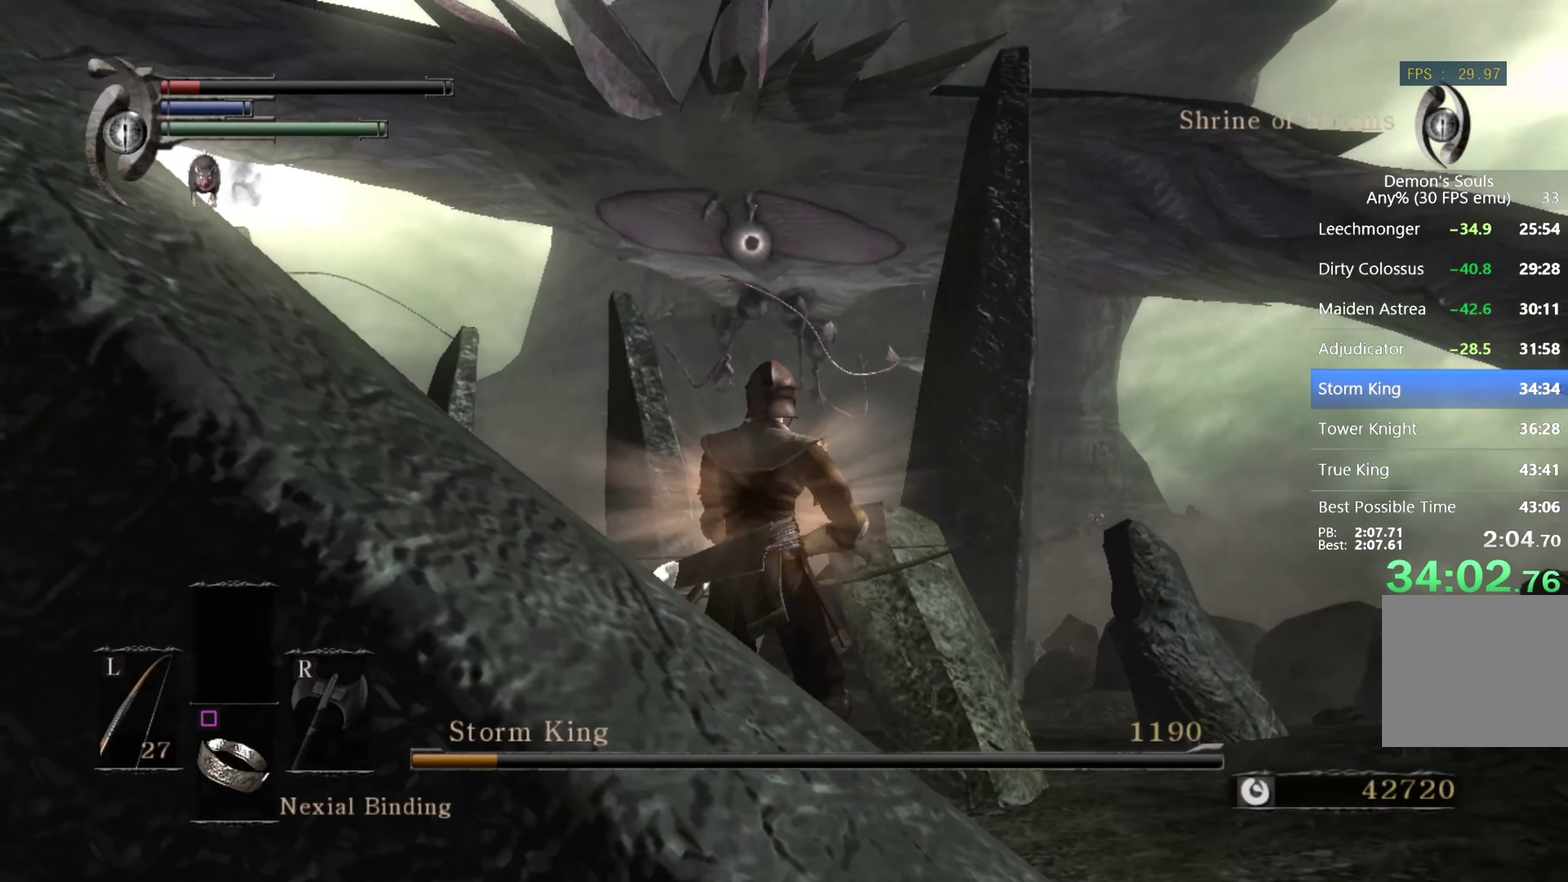
{"buttons": [], "left_stick": "center", "right_stick": "center", "events": [[66, "SQUARE", "down"], [200, "SQUARE", "up"]]}
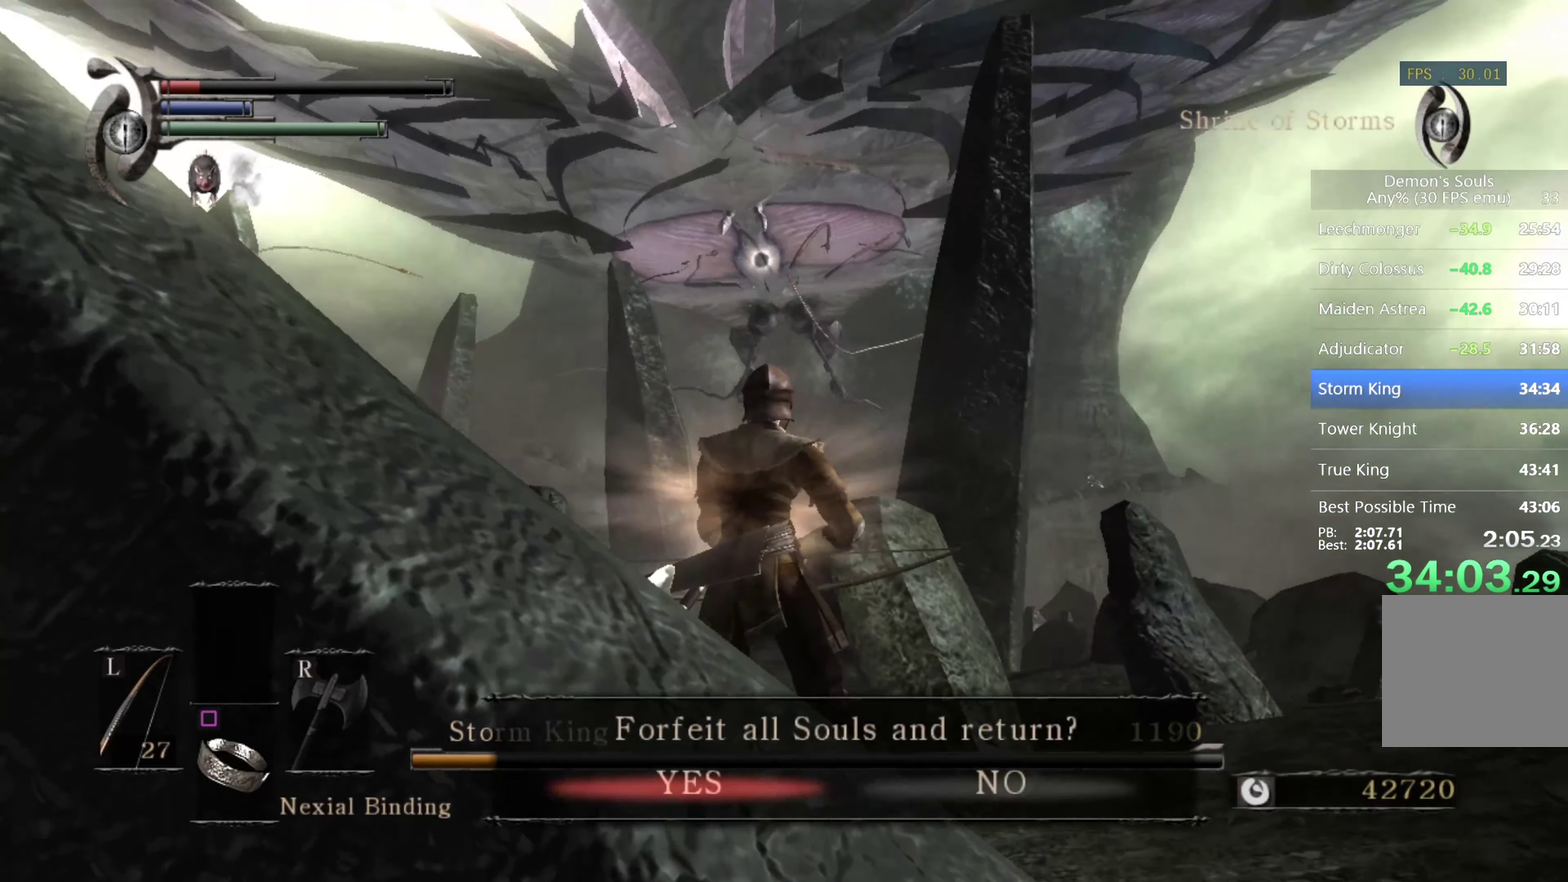
{"buttons": ["CROSS"], "left_stick": "center", "right_stick": "center", "events": [[466, "CROSS", "down"]]}
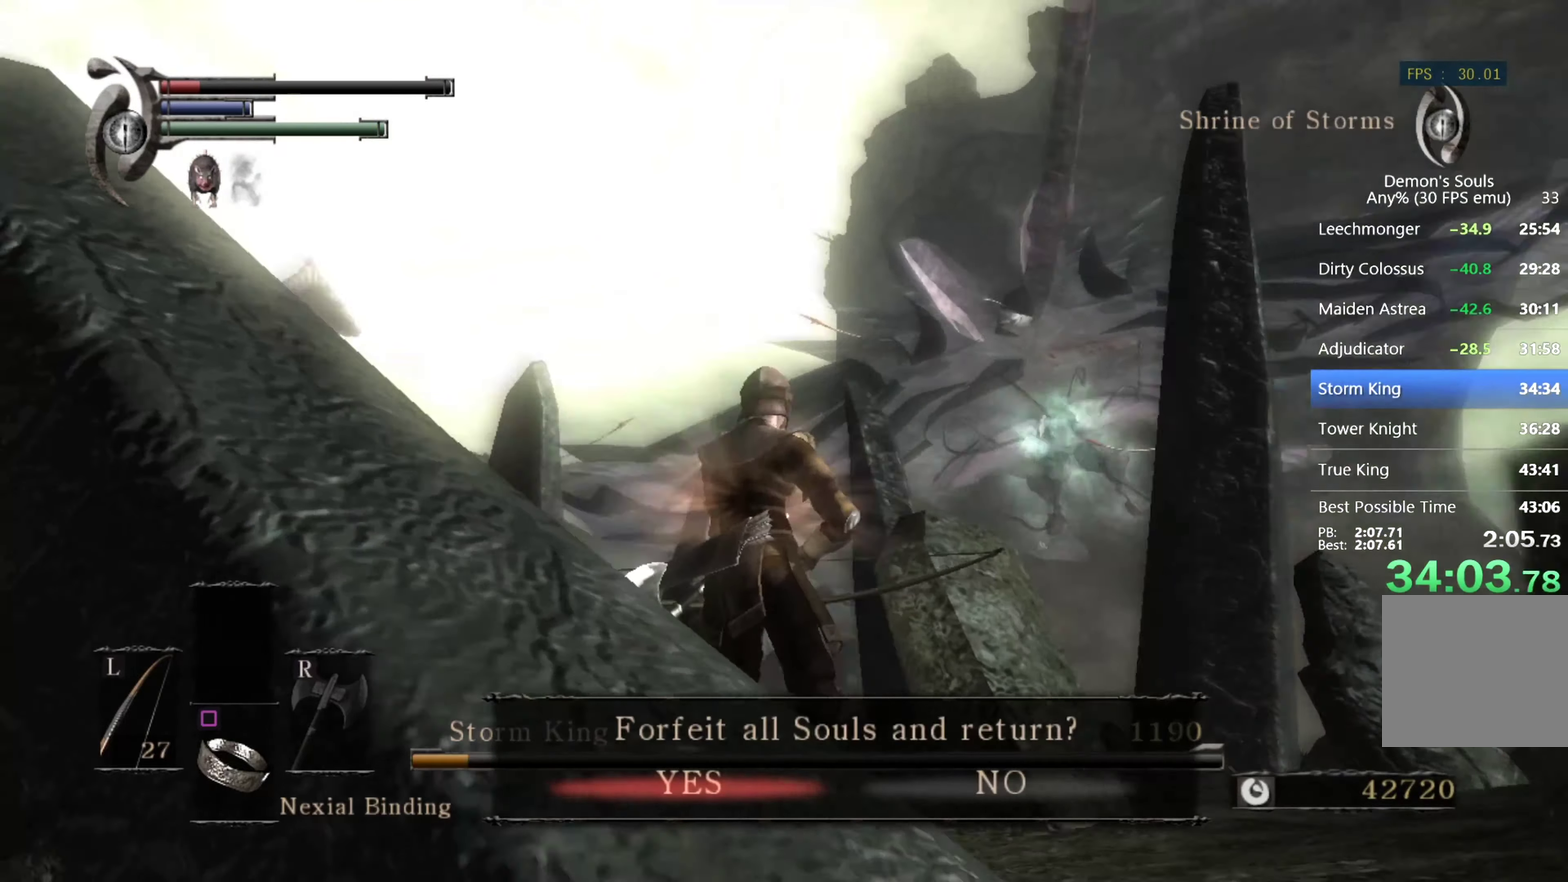
{"buttons": [], "left_stick": "center", "right_stick": "center", "events": [[100, "CROSS", "up"]]}
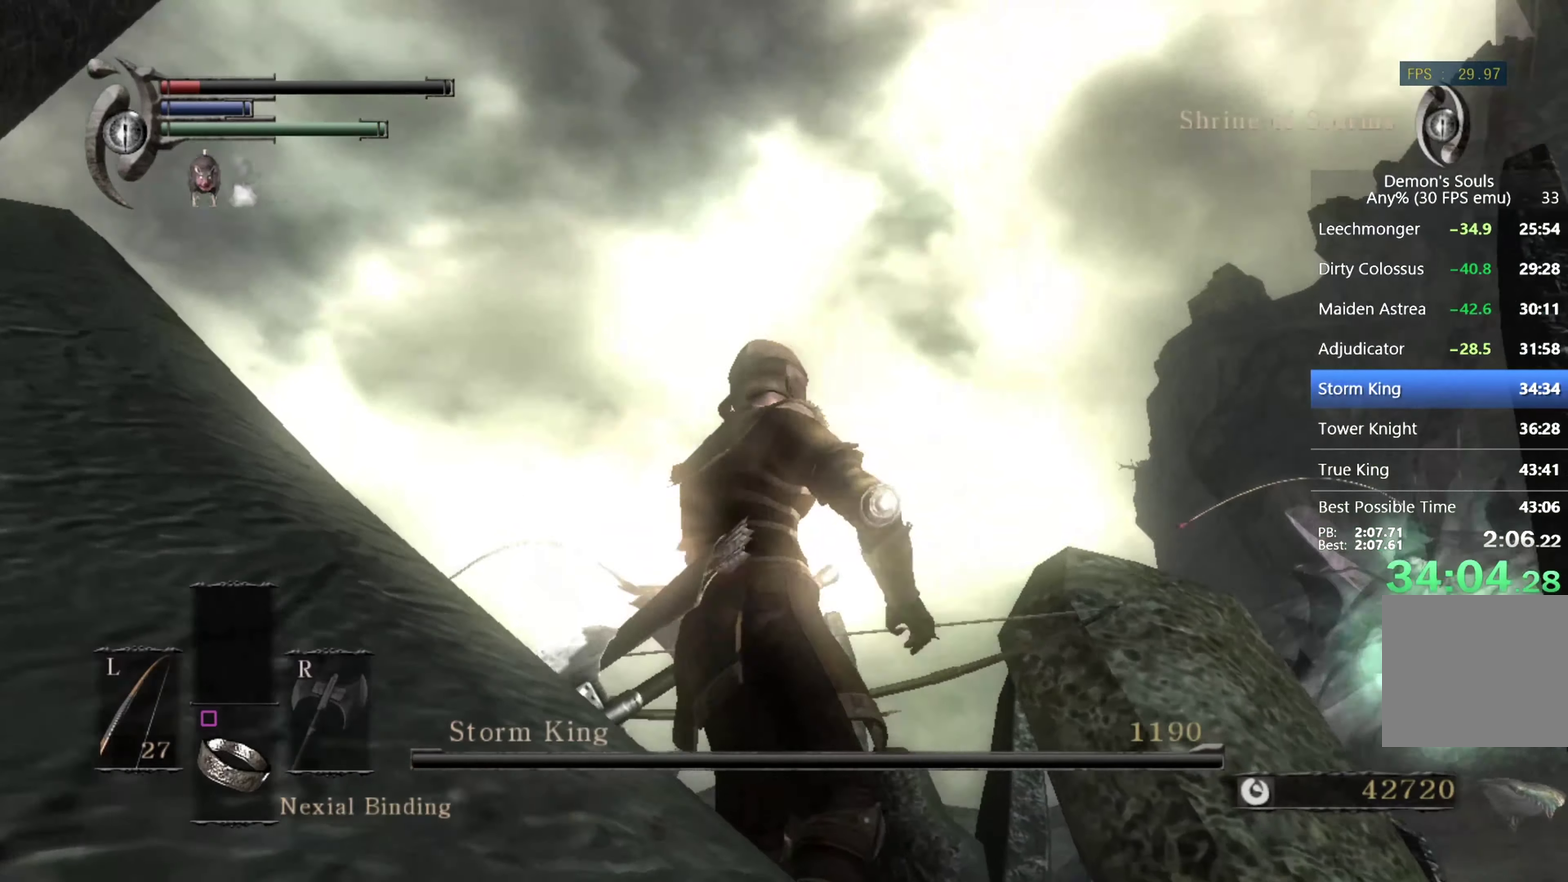
{"buttons": [], "left_stick": "center", "right_stick": "center", "events": []}
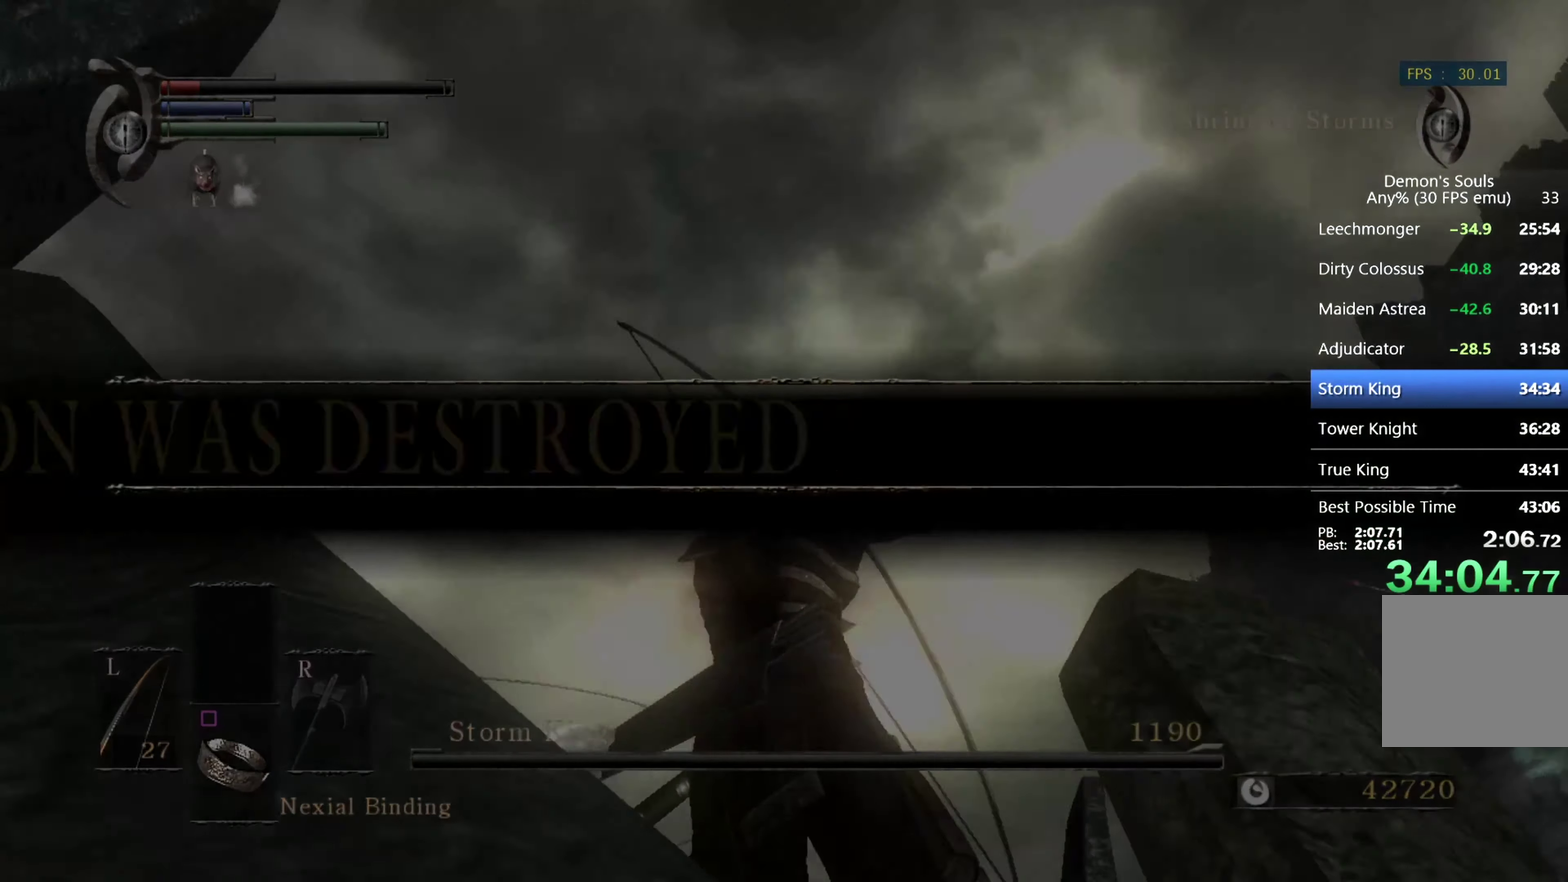
{"buttons": [], "left_stick": "center", "right_stick": "center", "events": []}
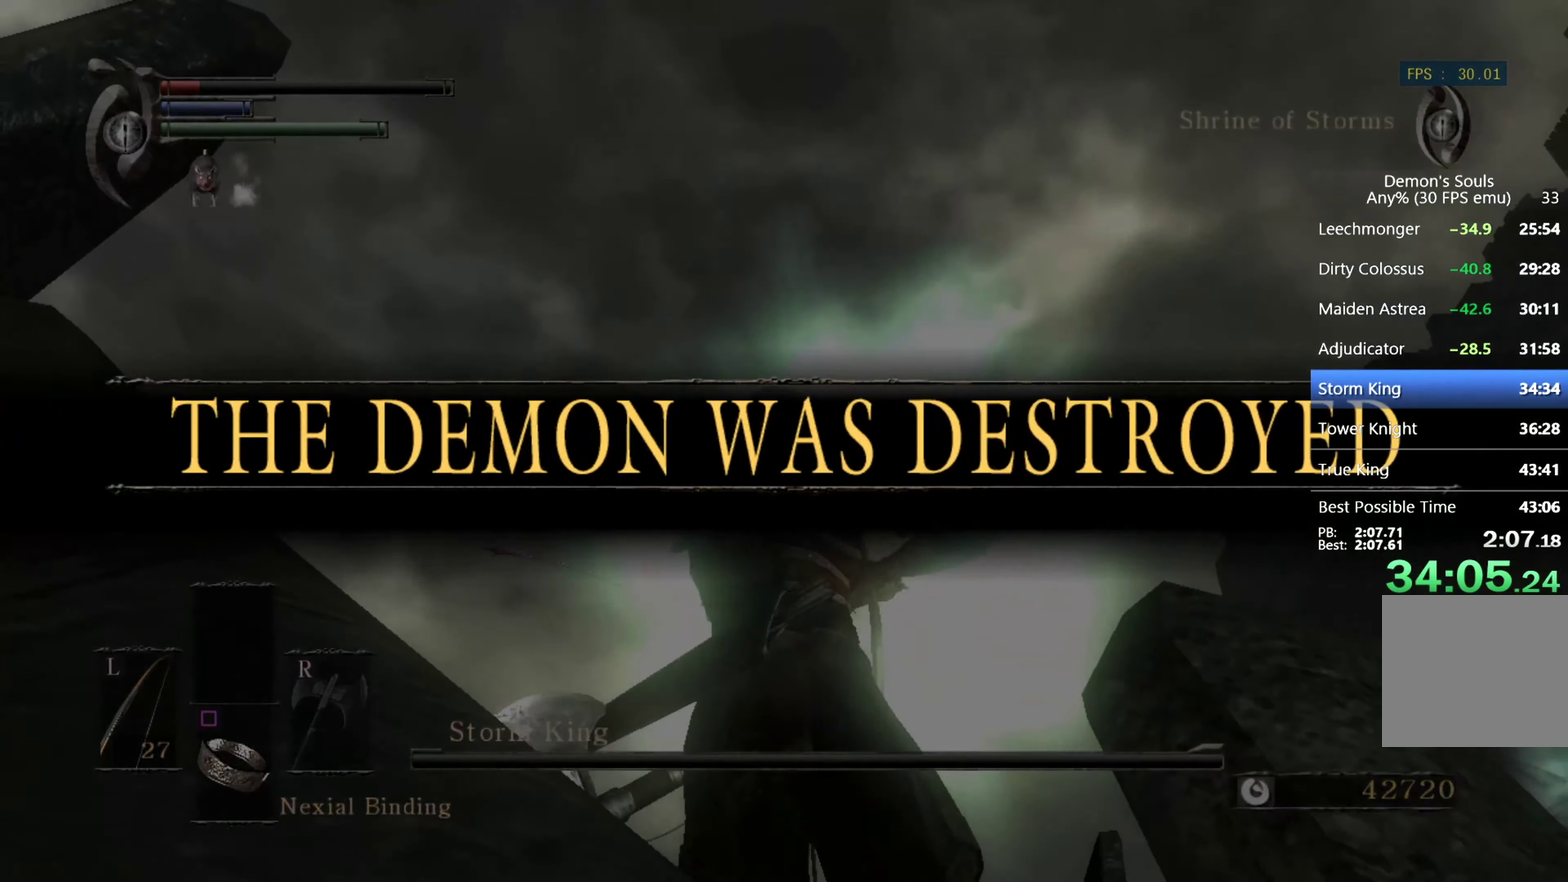
{"buttons": [], "left_stick": "center", "right_stick": "center", "events": []}
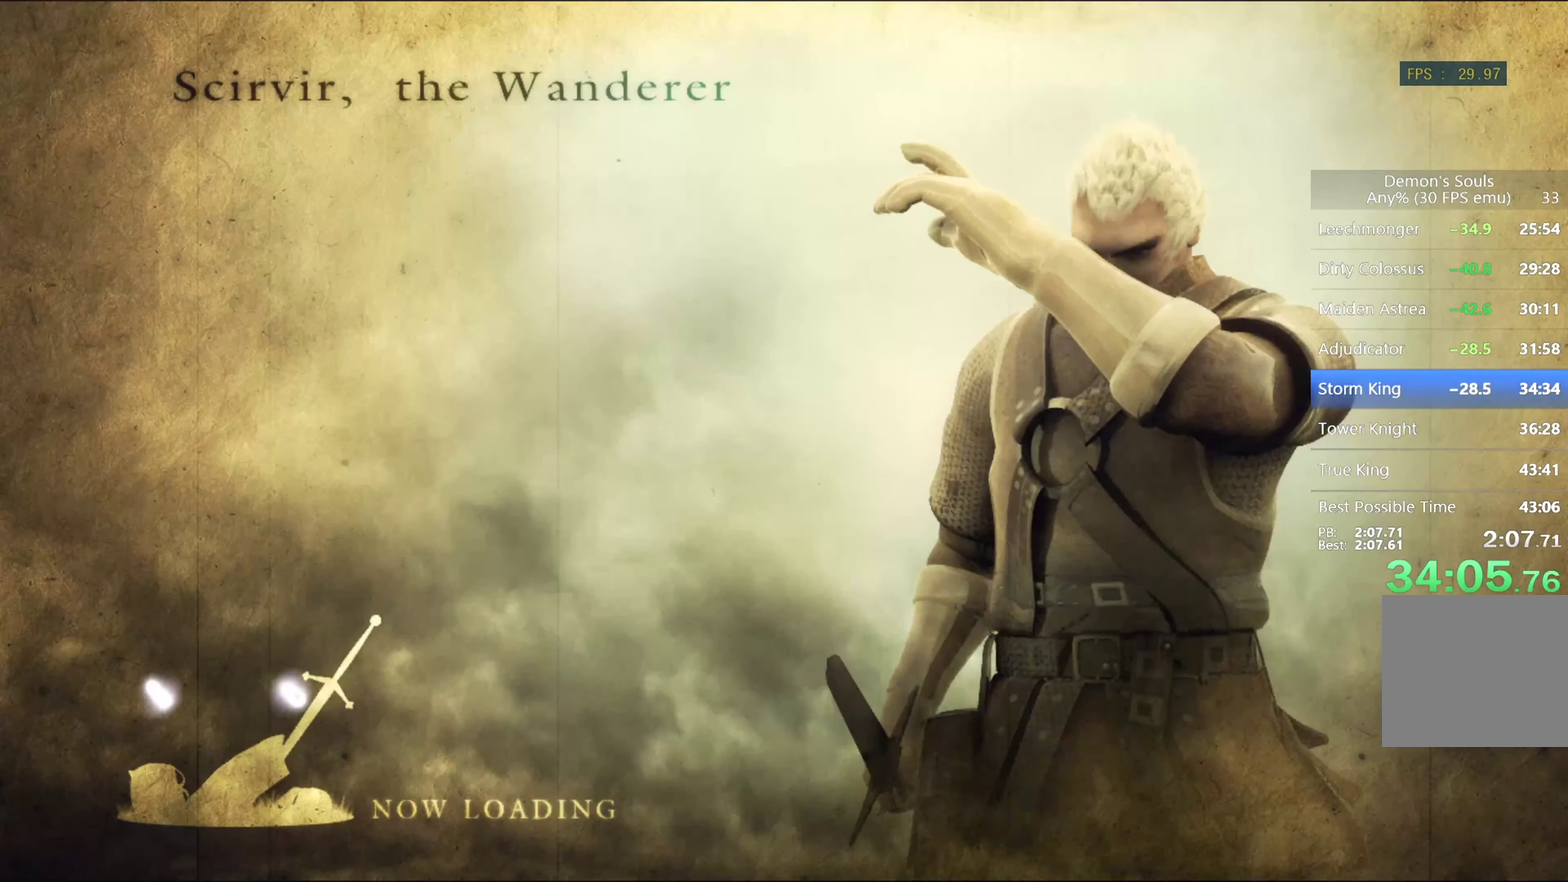
{"buttons": [], "left_stick": "center", "right_stick": "center", "events": []}
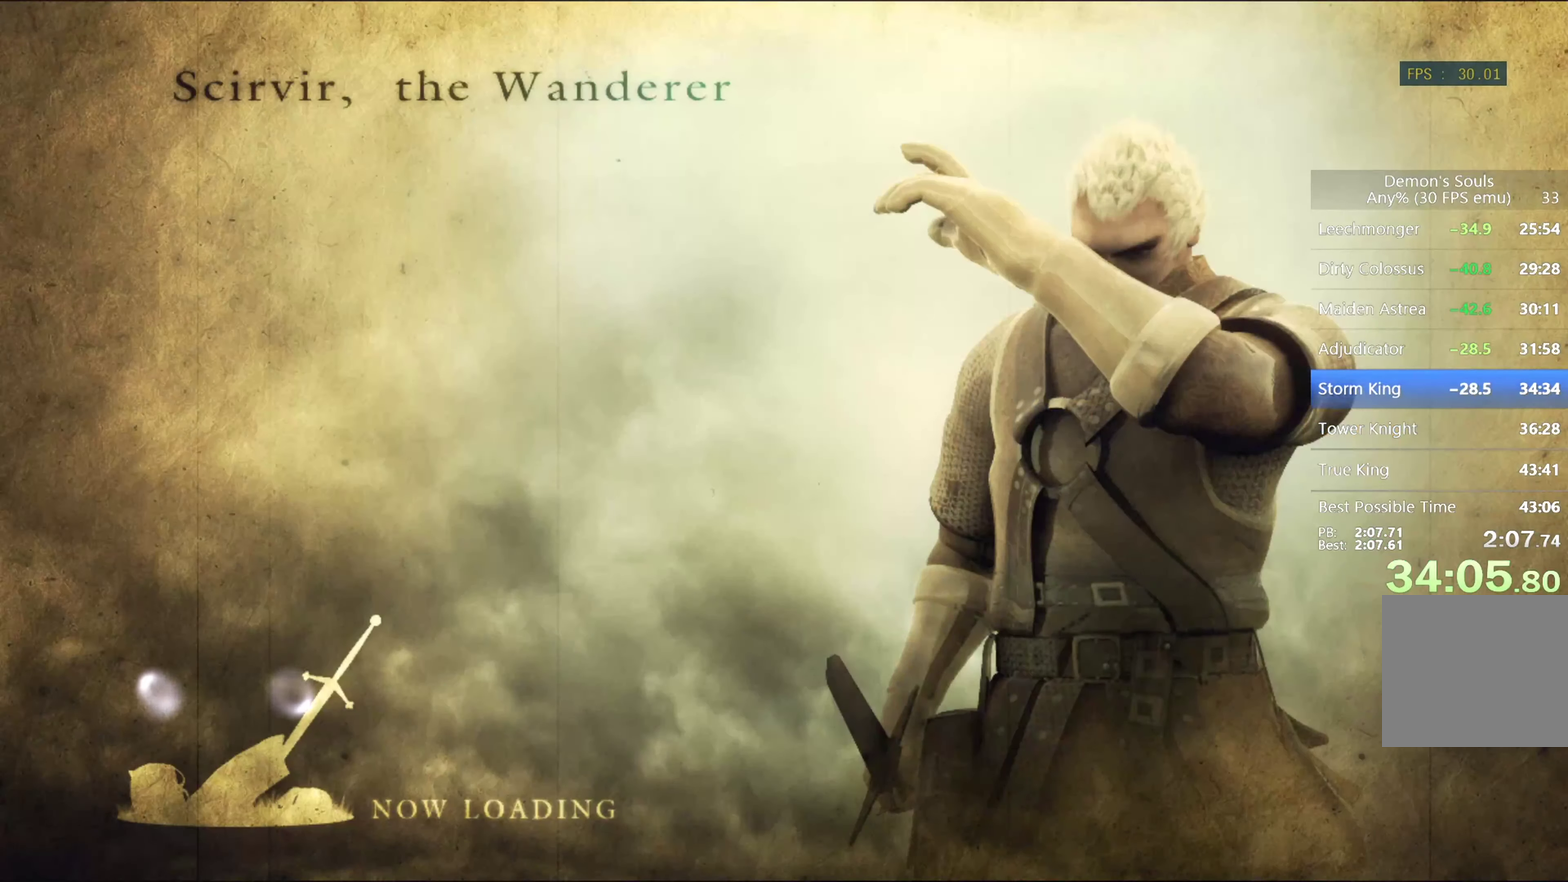
{"buttons": [], "left_stick": "center", "right_stick": "center", "events": []}
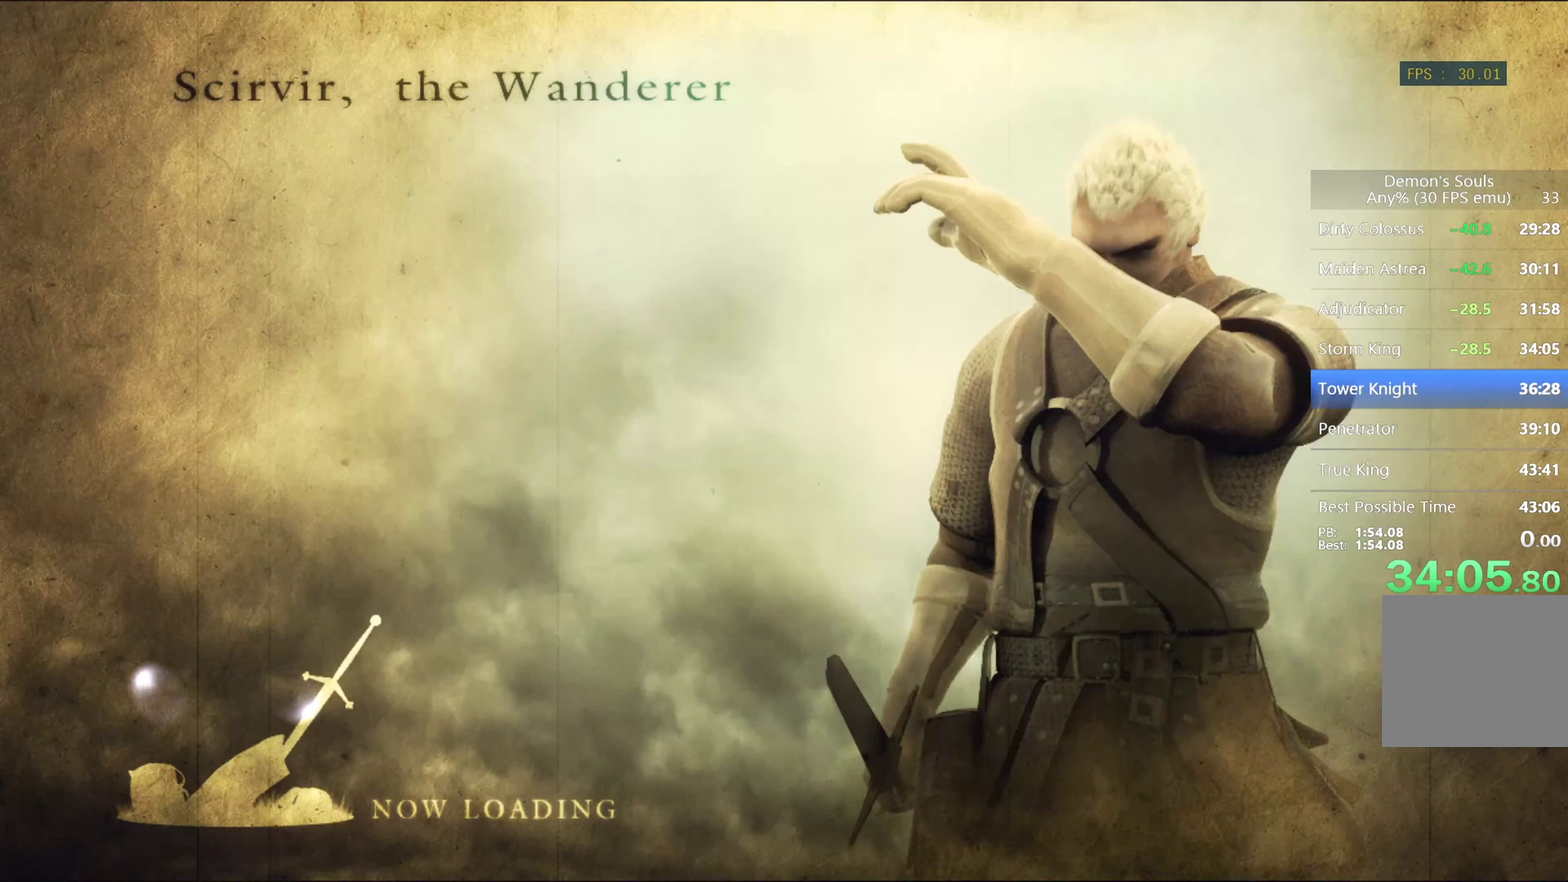
{"buttons": [], "left_stick": "center", "right_stick": "center", "events": []}
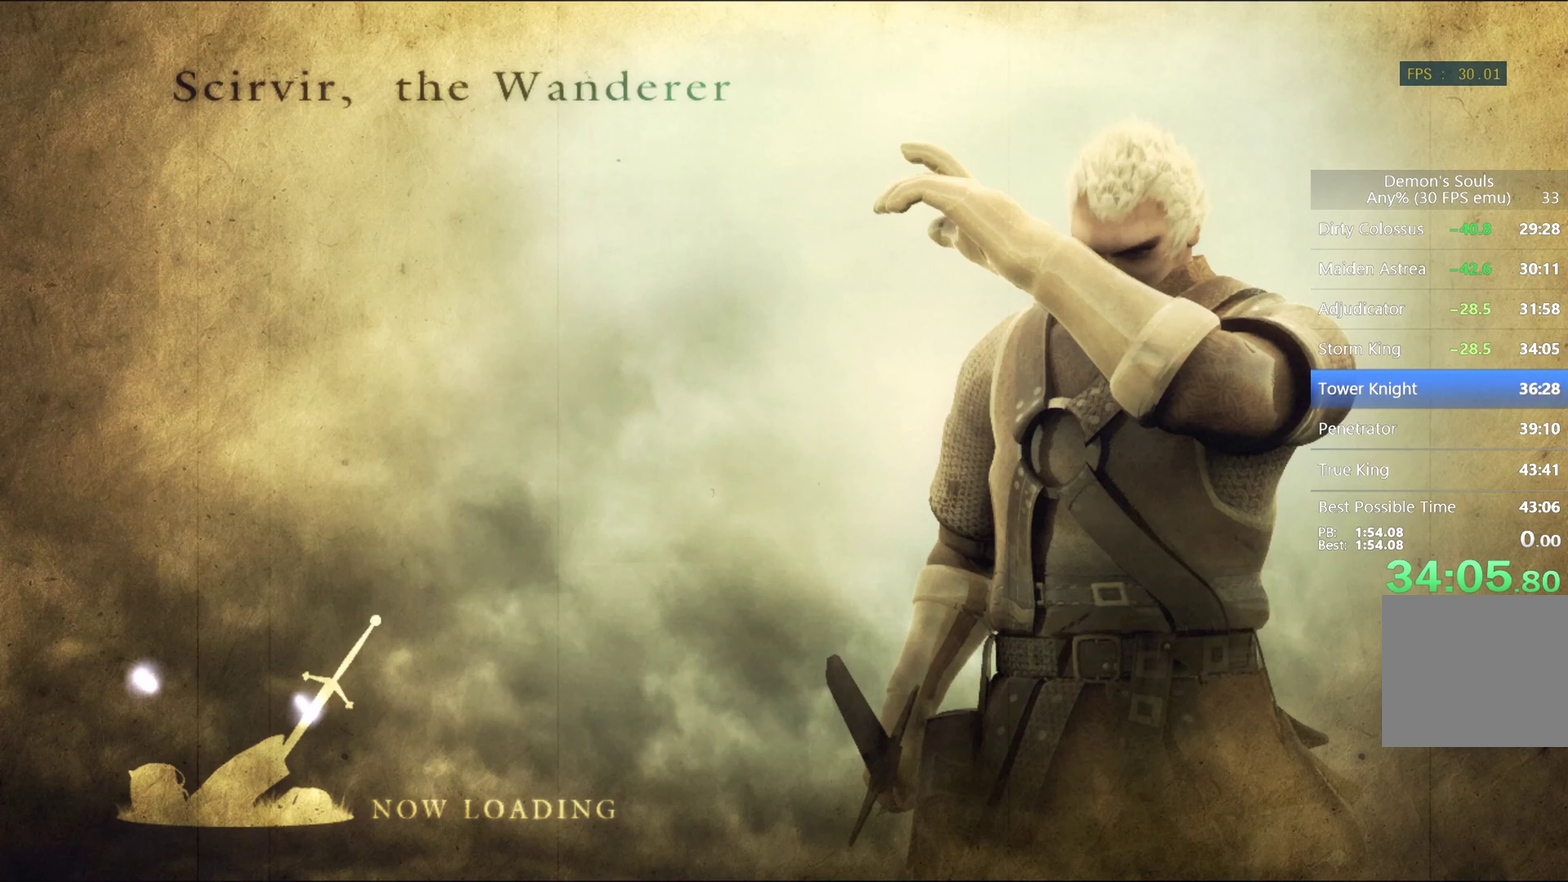
{"buttons": [], "left_stick": "center", "right_stick": "center", "events": []}
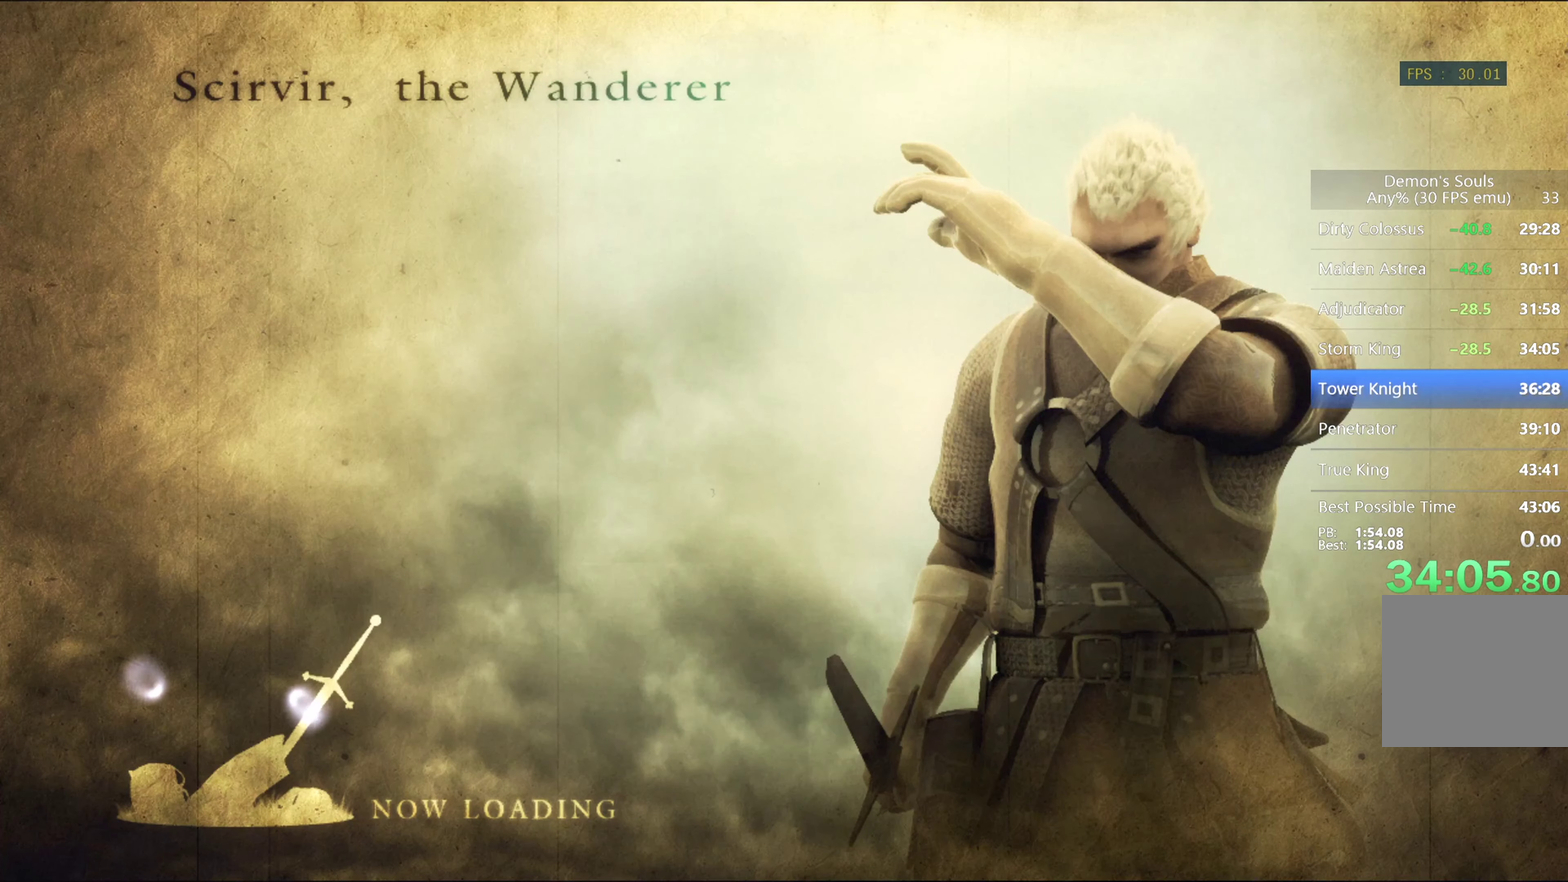
{"buttons": [], "left_stick": "center", "right_stick": "center", "events": []}
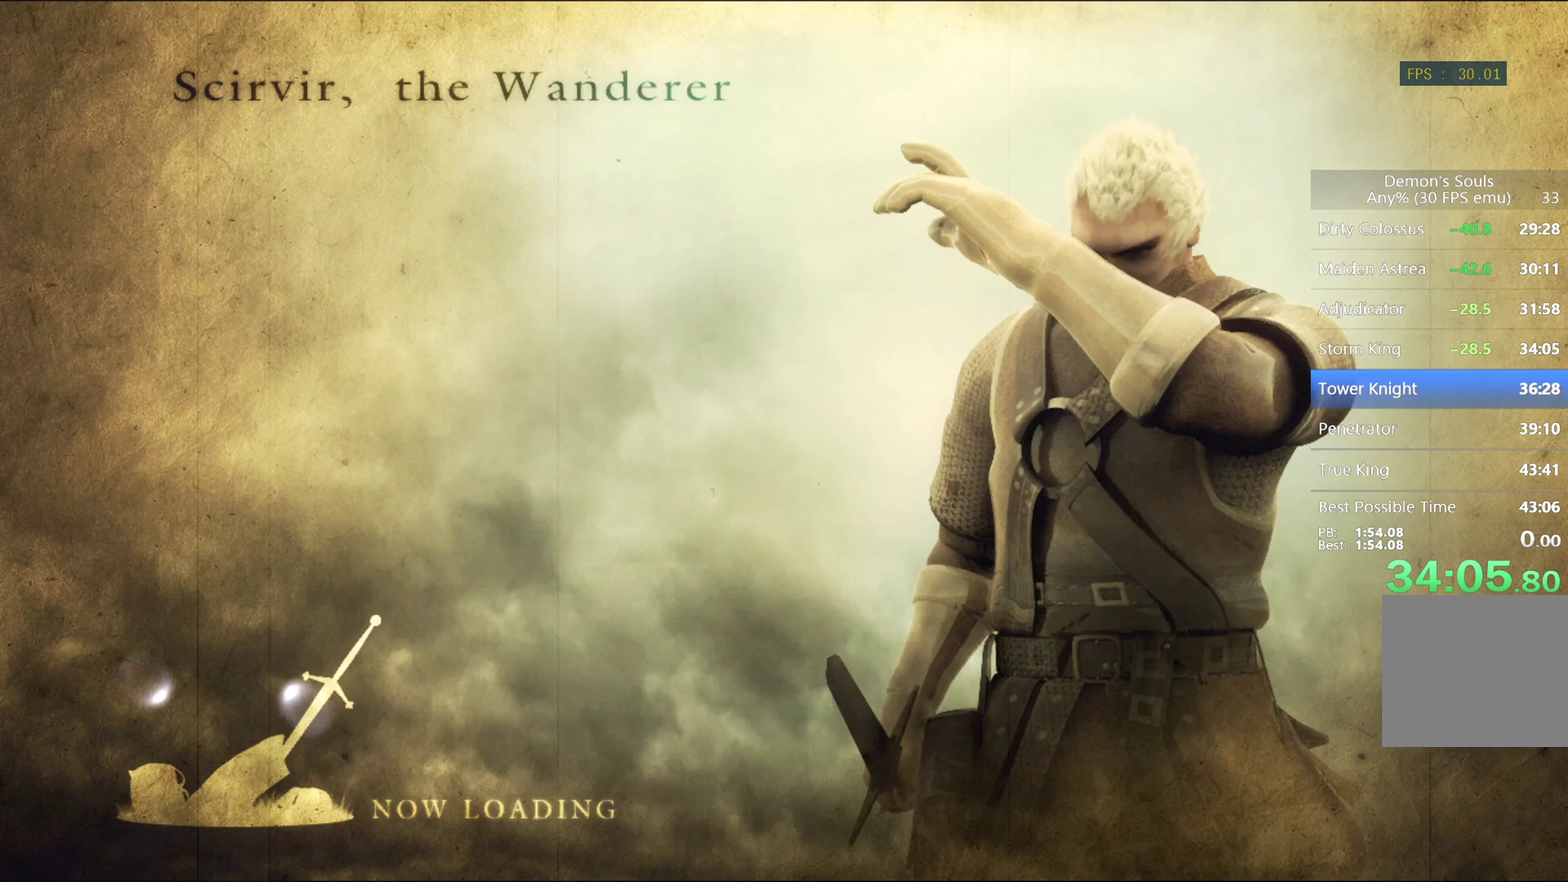
{"buttons": [], "left_stick": "down-left", "right_stick": "center", "events": [[500, "left_stick", "down-left"]]}
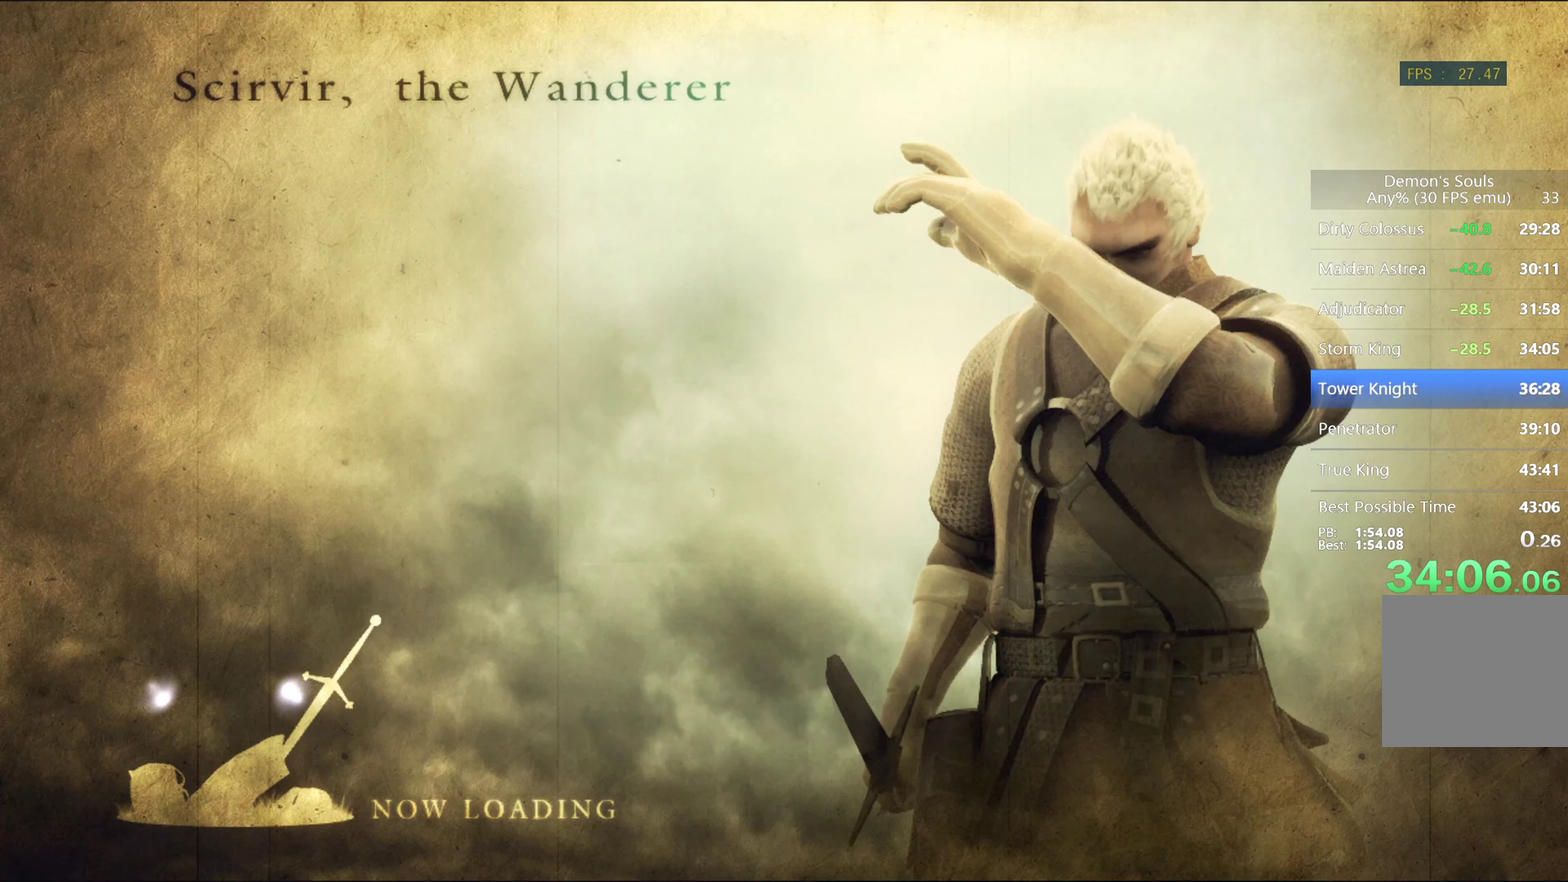
{"buttons": [], "left_stick": "down-left", "right_stick": "center", "events": [[400, "START", "down"], [500, "START", "up"]]}
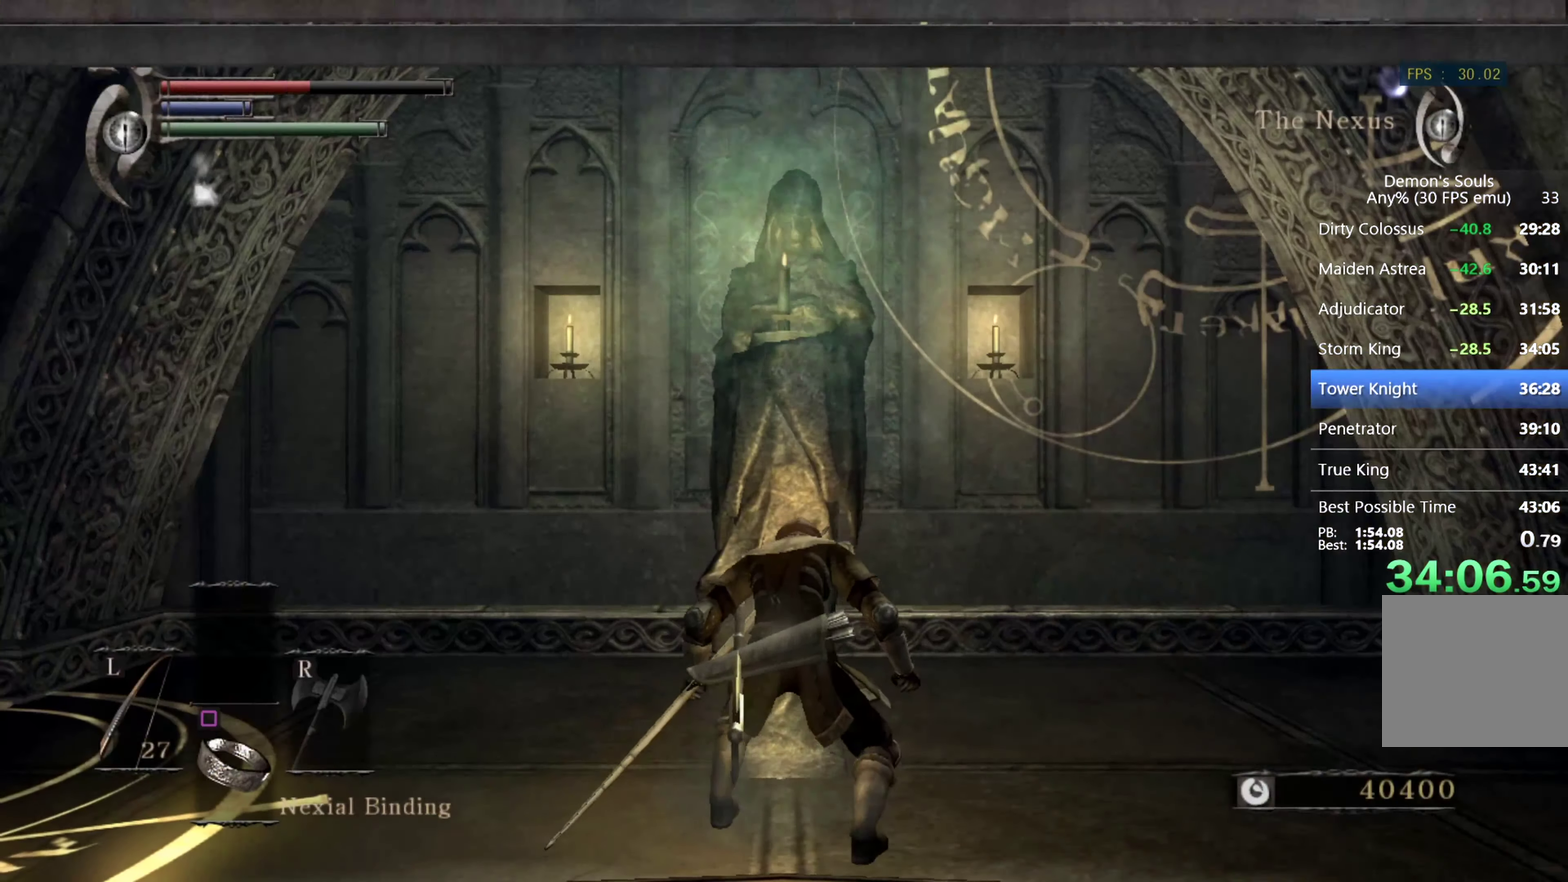
{"buttons": [], "left_stick": "down-left", "right_stick": "center", "events": [[234, "DPAD_RIGHT", "down"], [334, "CROSS", "down"], [334, "DPAD_RIGHT", "up"], [434, "CROSS", "up"]]}
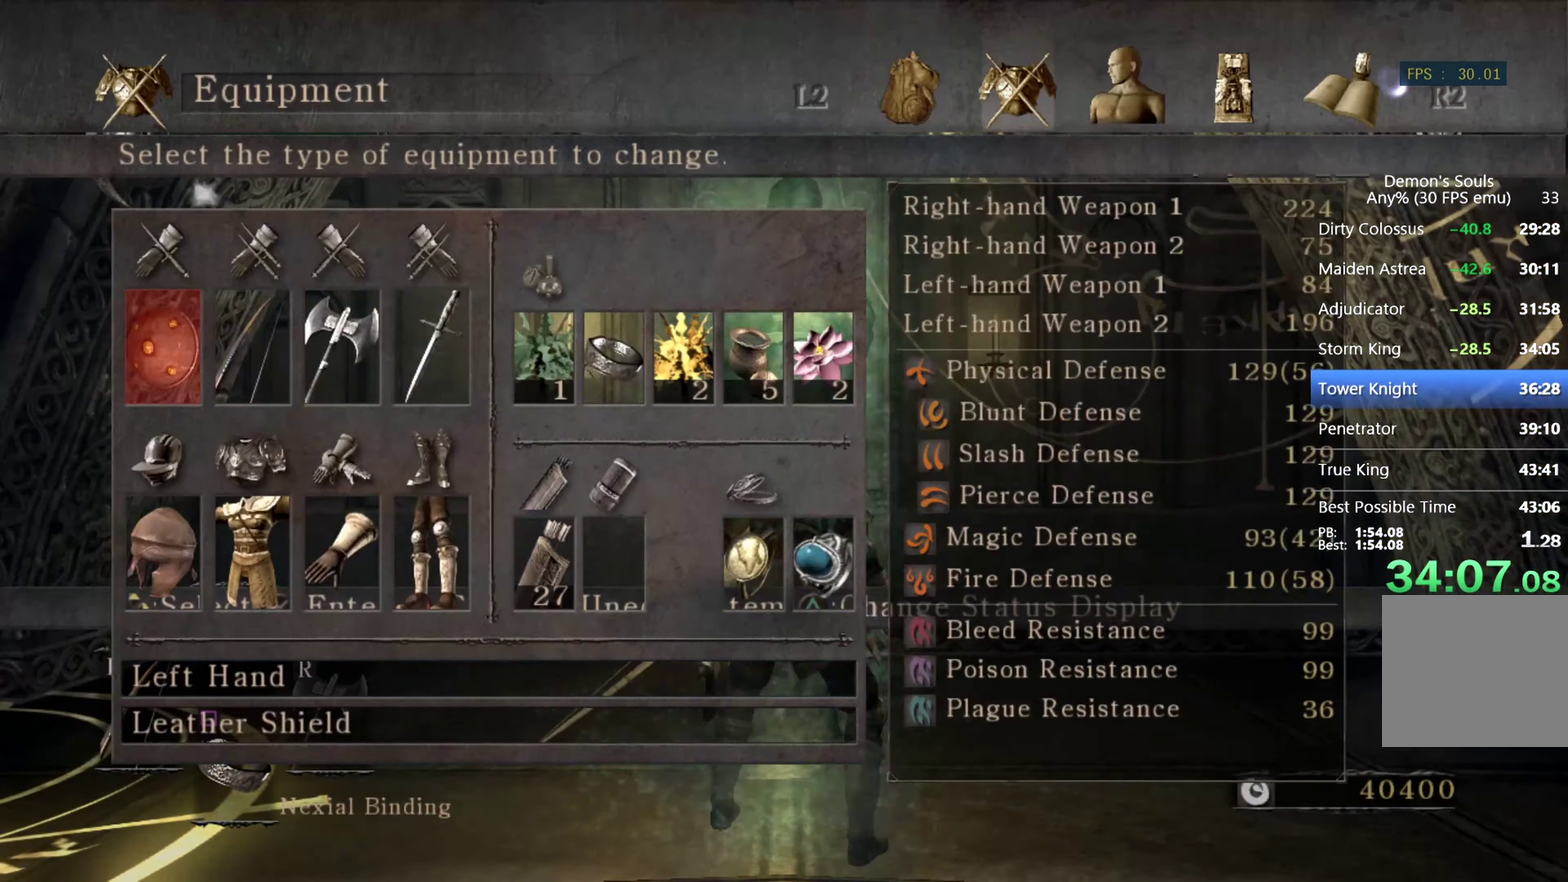
{"buttons": ["START"], "left_stick": "down-left", "right_stick": "center", "events": [[34, "DPAD_LEFT", "down"], [134, "DPAD_LEFT", "up"], [167, "DPAD_UP", "down"], [234, "DPAD_UP", "up"], [267, "SQUARE", "down"], [367, "SQUARE", "up"], [467, "START", "down"]]}
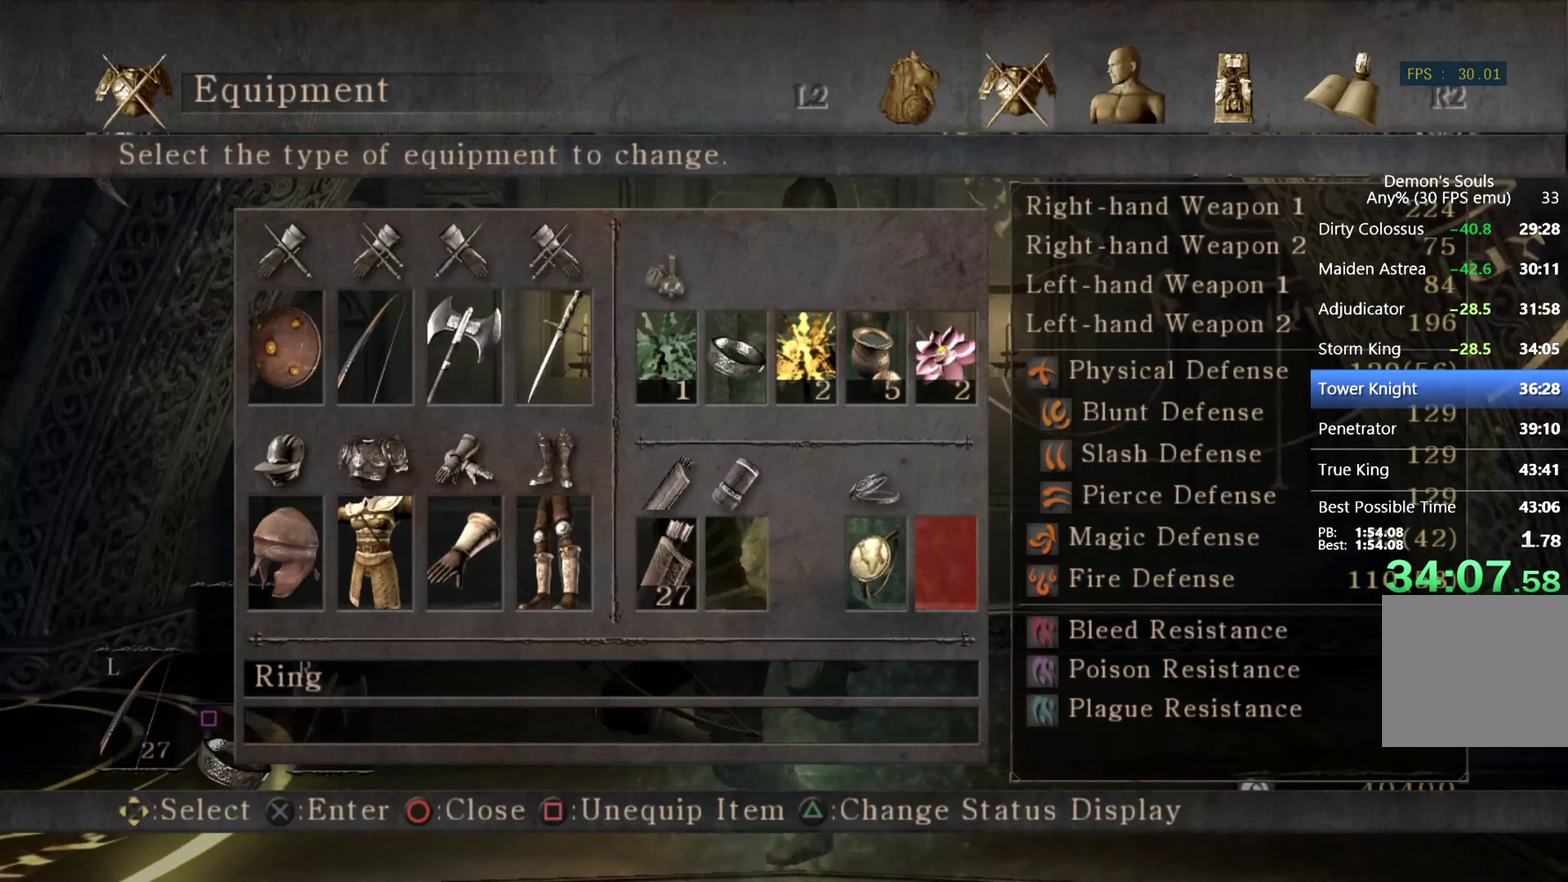
{"buttons": ["CIRCLE"], "left_stick": "left", "right_stick": "down-left", "events": [[34, "START", "up"], [200, "CIRCLE", "down"], [300, "right_stick", "down-left"], [467, "left_stick", "left"]]}
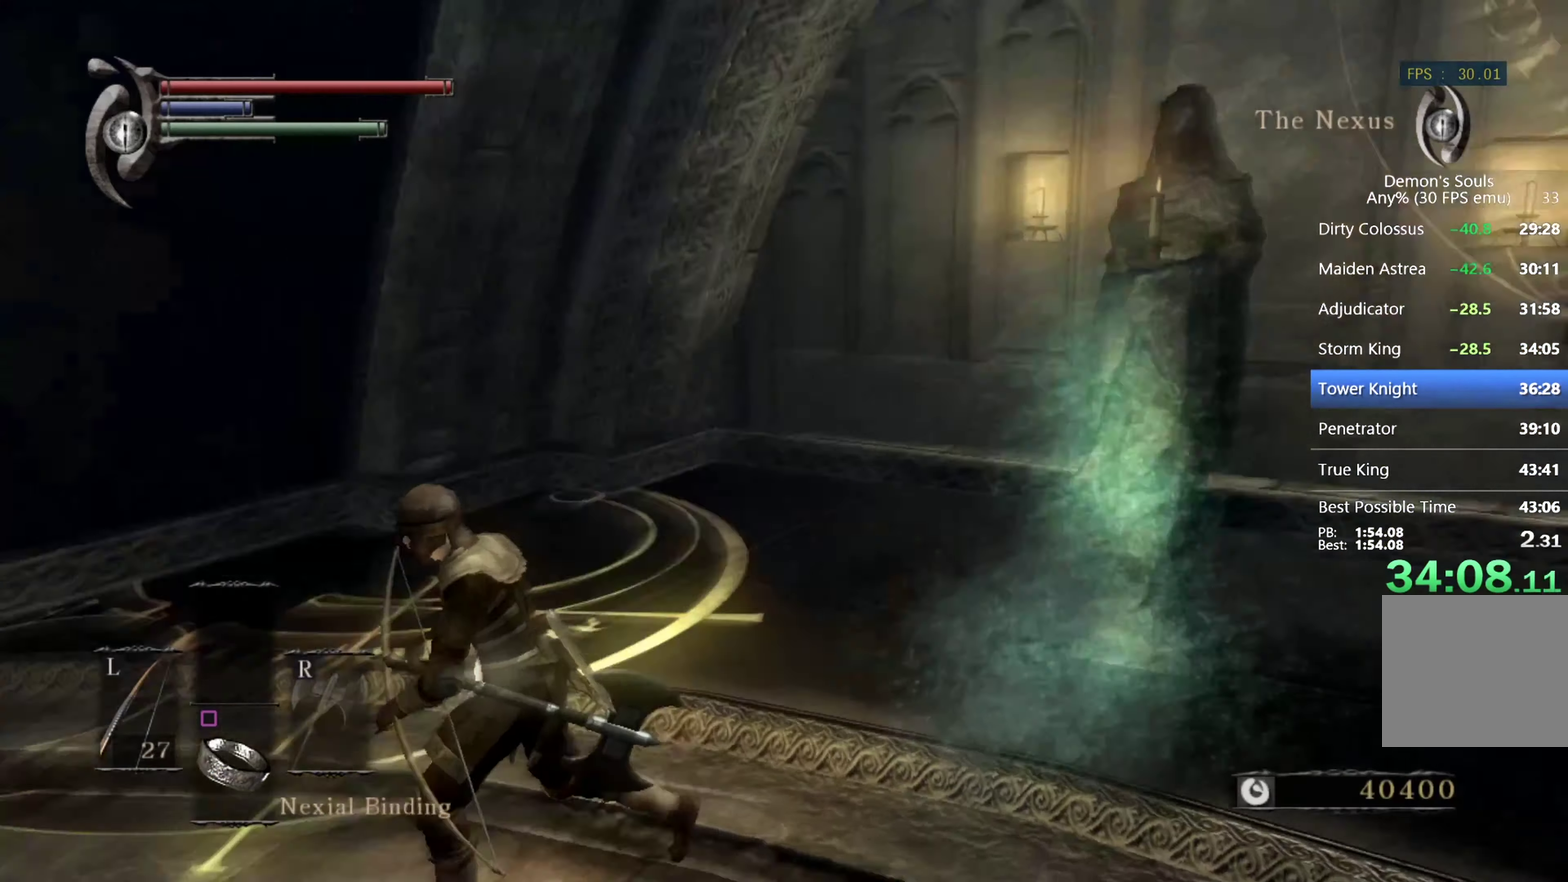
{"buttons": ["CIRCLE"], "left_stick": "up-left", "right_stick": "center", "events": [[67, "DPAD_LEFT", "down"], [200, "DPAD_LEFT", "up"], [234, "left_stick", "up-left"], [334, "right_stick", "center"]]}
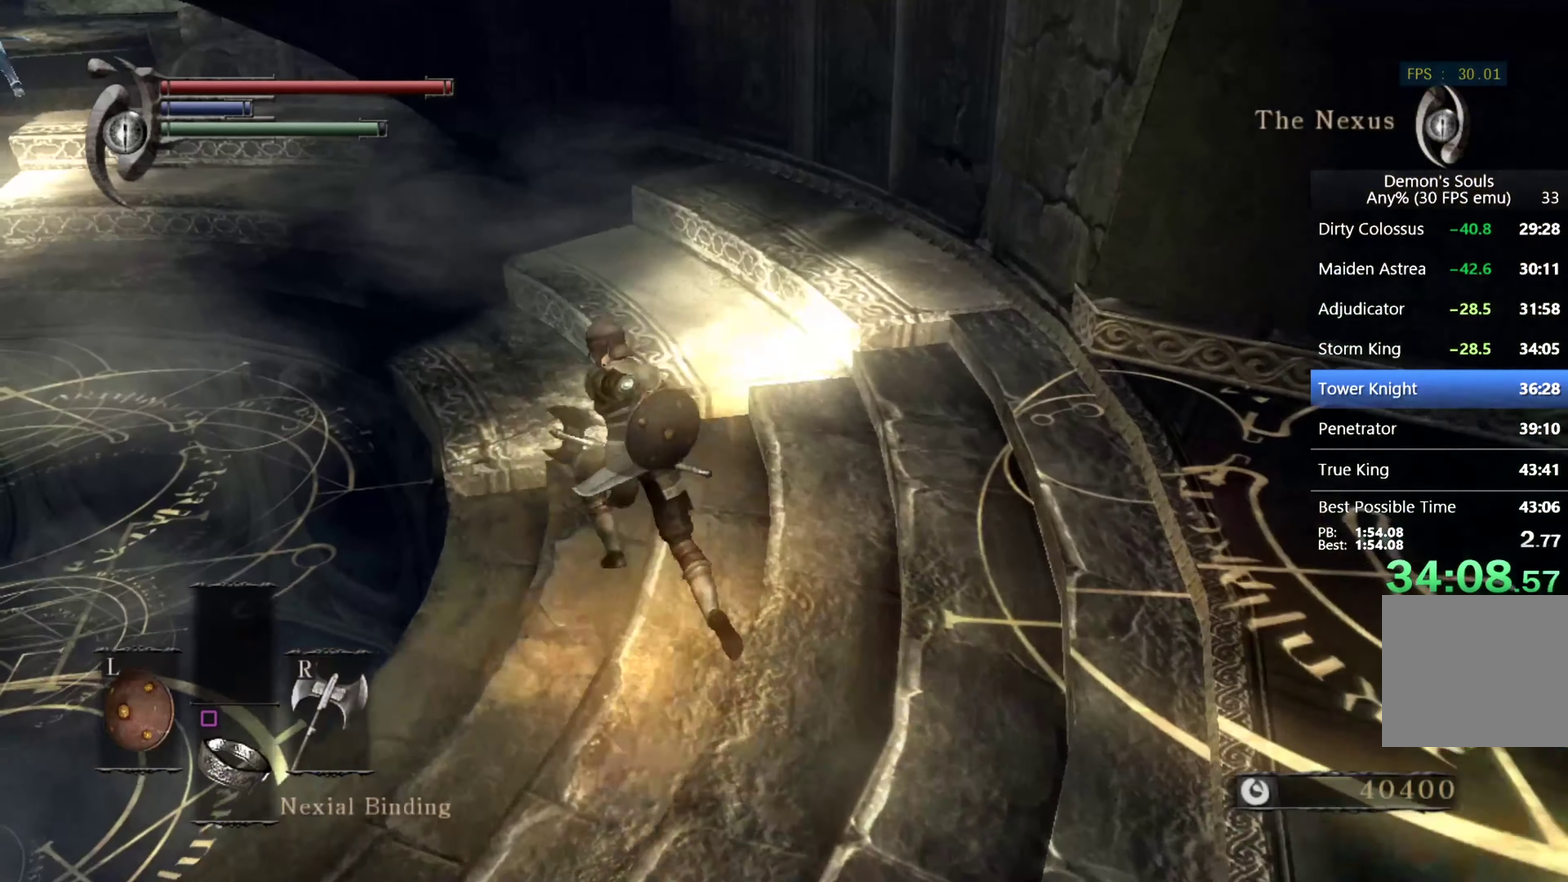
{"buttons": ["CIRCLE"], "left_stick": "up-left", "right_stick": "center", "events": [[34, "DPAD_RIGHT", "down"], [167, "DPAD_RIGHT", "up"], [167, "right_stick", "up"], [300, "right_stick", "center"]]}
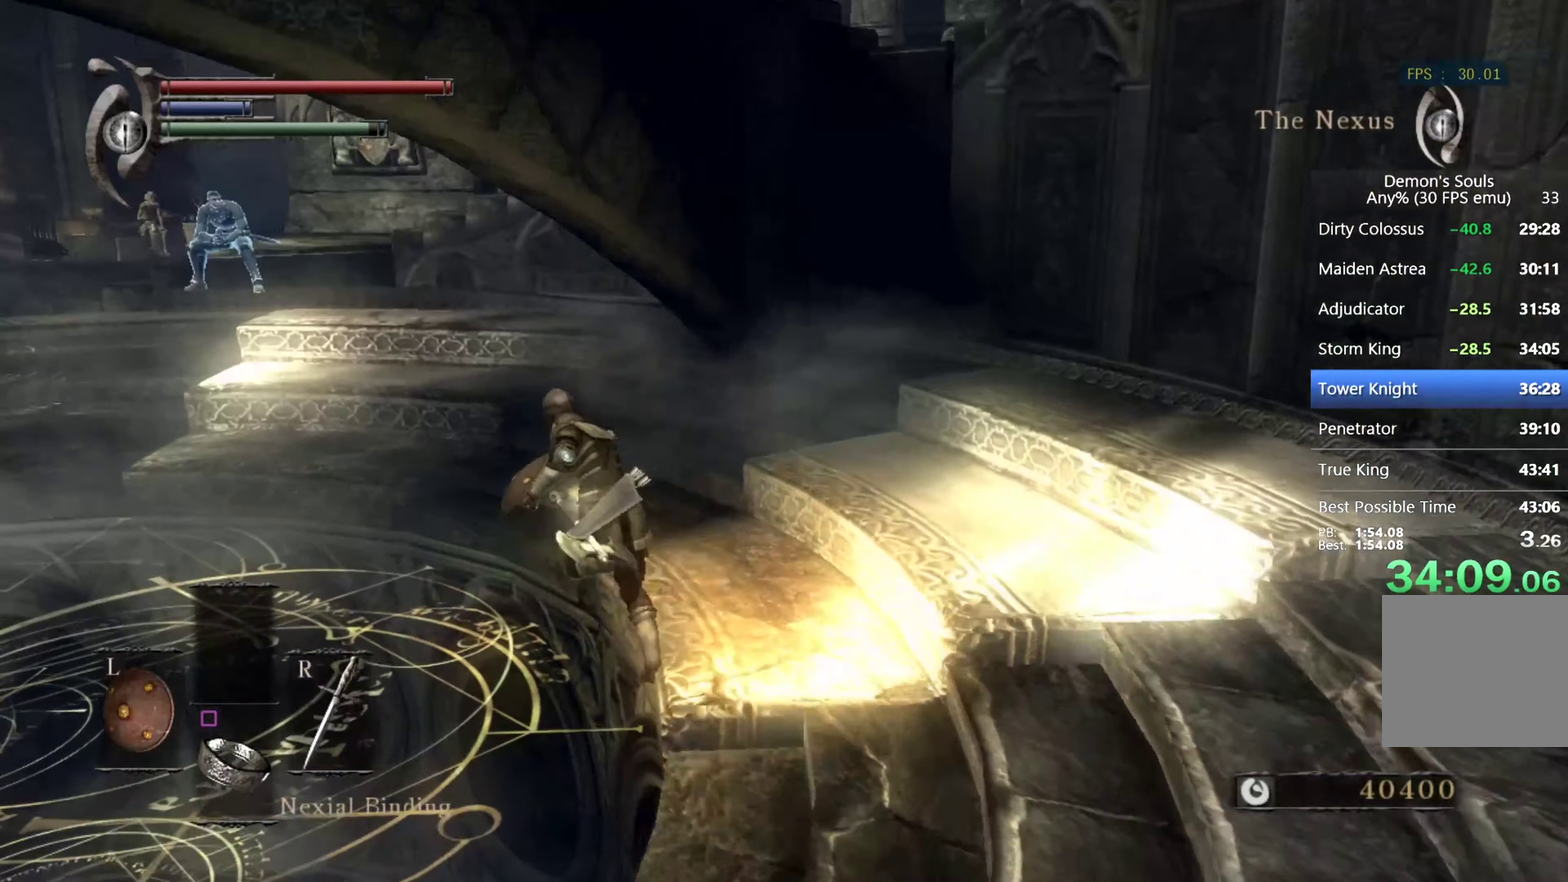
{"buttons": ["CIRCLE"], "left_stick": "up", "right_stick": "center", "events": [[233, "left_stick", "up"]]}
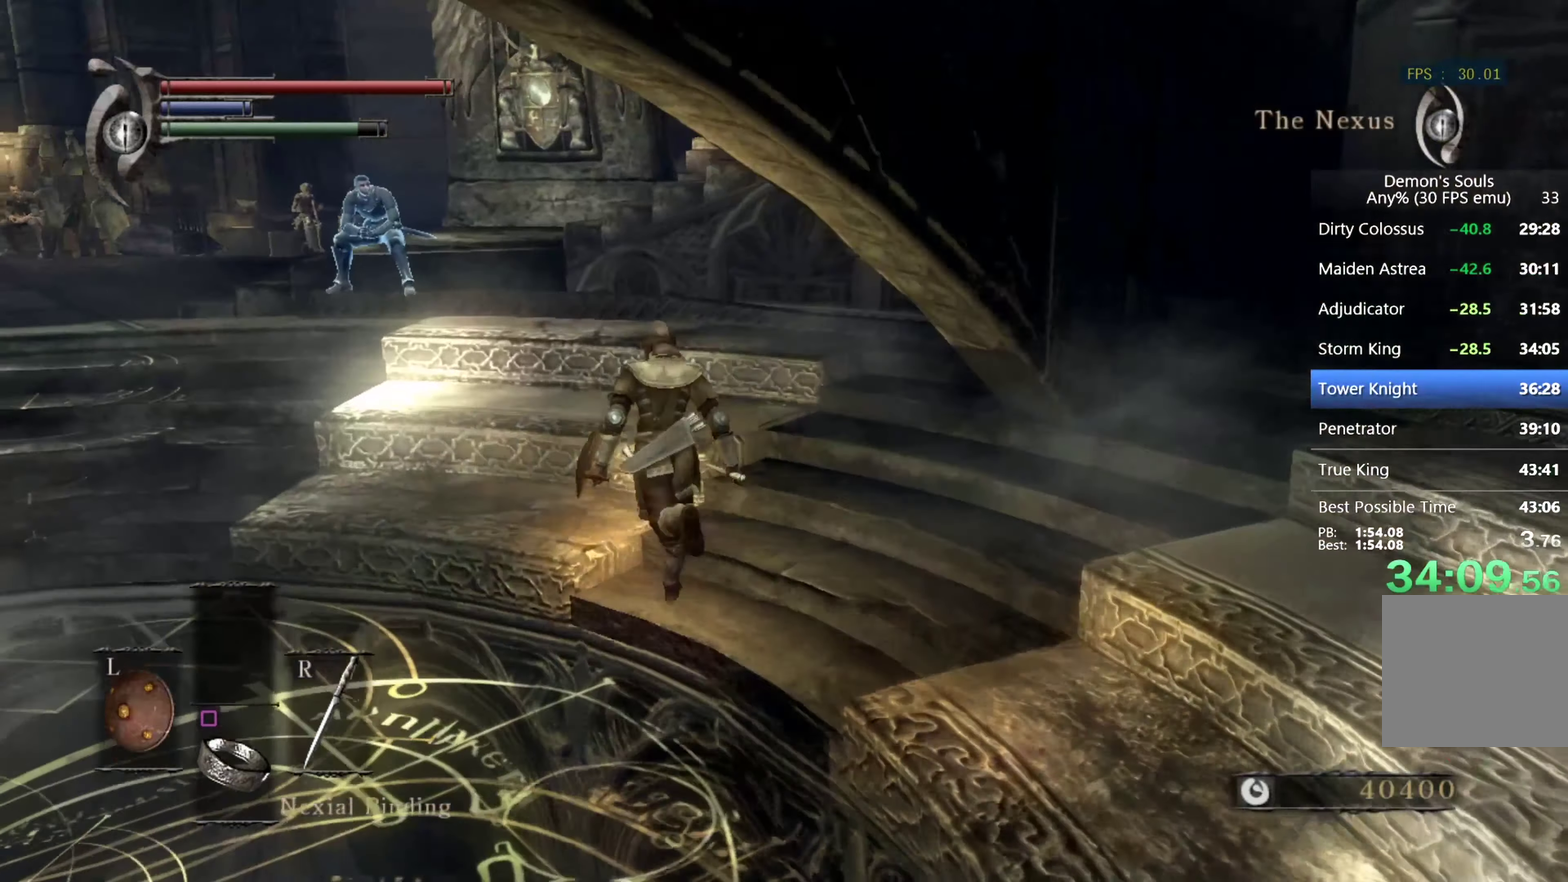
{"buttons": ["CIRCLE"], "left_stick": "up-left", "right_stick": "center", "events": [[167, "right_stick", "down-right"], [400, "left_stick", "up-left"], [433, "right_stick", "center"]]}
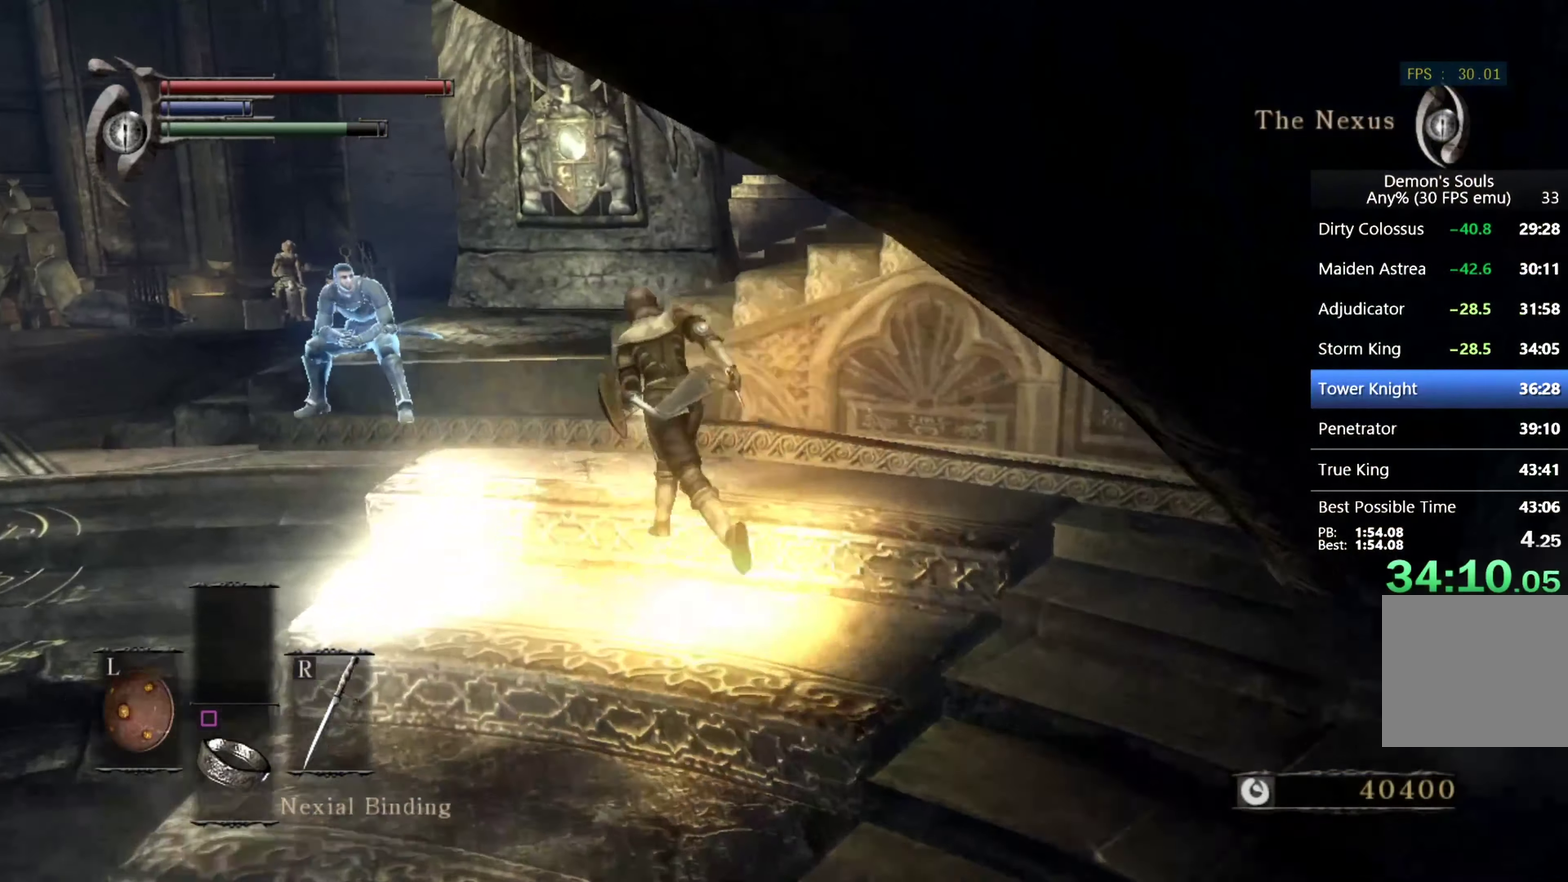
{"buttons": ["CIRCLE"], "left_stick": "up", "right_stick": "center", "events": [[233, "left_stick", "up"], [300, "right_stick", "down"], [500, "right_stick", "center"]]}
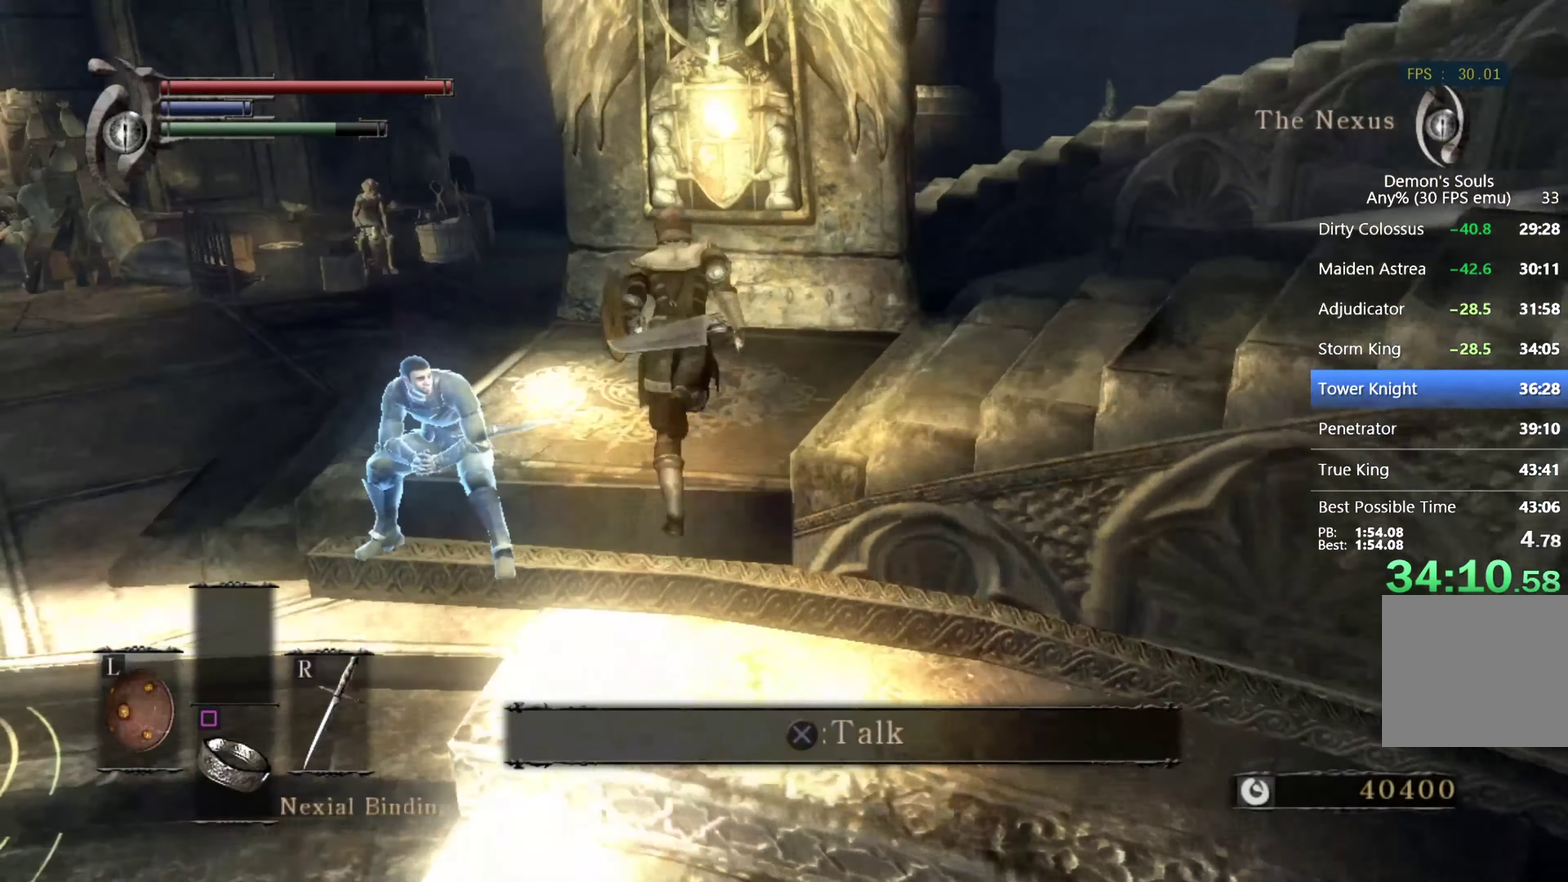
{"buttons": ["CROSS"], "left_stick": "up", "right_stick": "center", "events": [[233, "right_stick", "down"], [400, "CIRCLE", "up"], [400, "right_stick", "center"], [500, "CROSS", "down"]]}
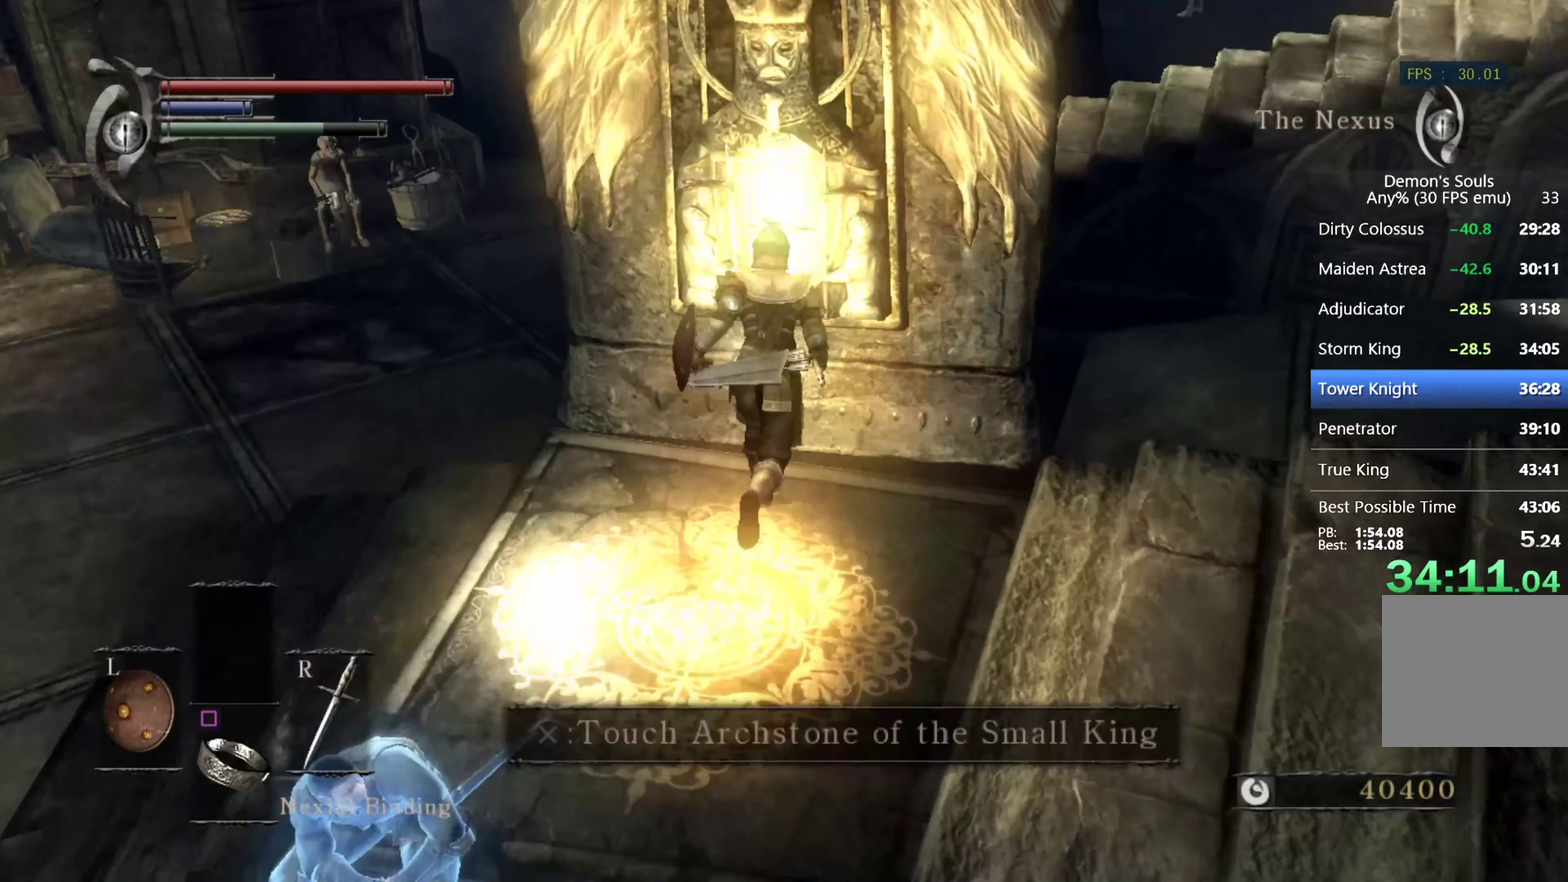
{"buttons": [], "left_stick": "up", "right_stick": "center", "events": [[67, "CROSS", "up"], [133, "CROSS", "down"], [200, "CROSS", "up"], [267, "CROSS", "down"], [333, "CROSS", "up"]]}
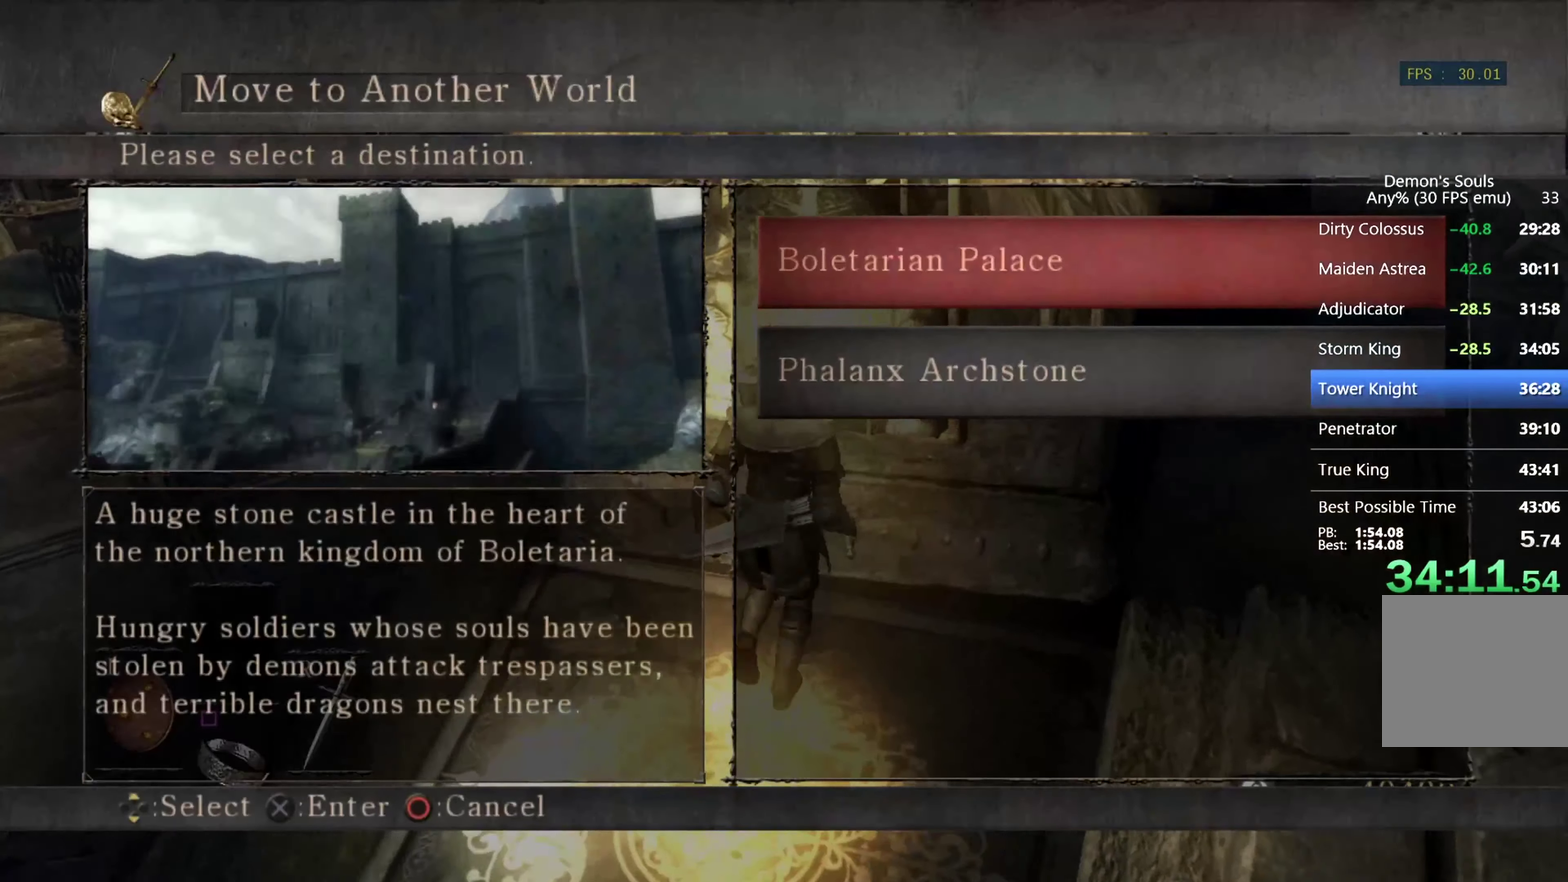
{"buttons": ["CROSS"], "left_stick": "up", "right_stick": "center", "events": [[67, "DPAD_DOWN", "down"], [167, "DPAD_DOWN", "up"], [200, "CROSS", "down"], [267, "CROSS", "up"], [333, "CROSS", "down"], [400, "CROSS", "up"], [467, "CROSS", "down"]]}
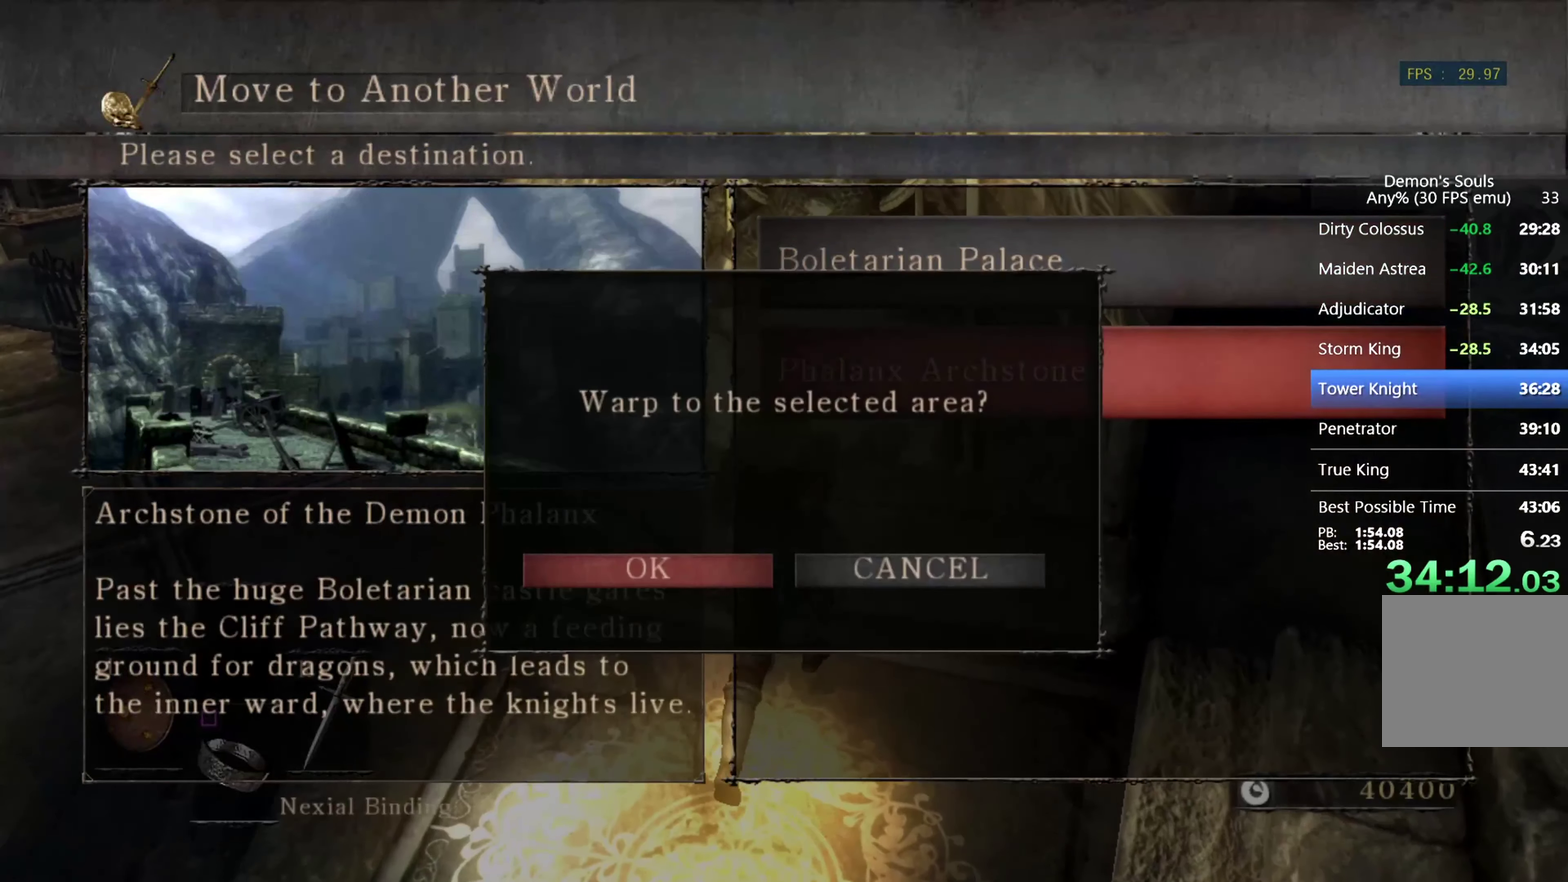
{"buttons": ["CROSS"], "left_stick": "up", "right_stick": "center", "events": [[33, "CROSS", "up"], [100, "CROSS", "down"], [167, "CROSS", "up"], [233, "CROSS", "down"], [300, "CROSS", "up"], [367, "CROSS", "down"], [433, "CROSS", "up"], [500, "CROSS", "down"]]}
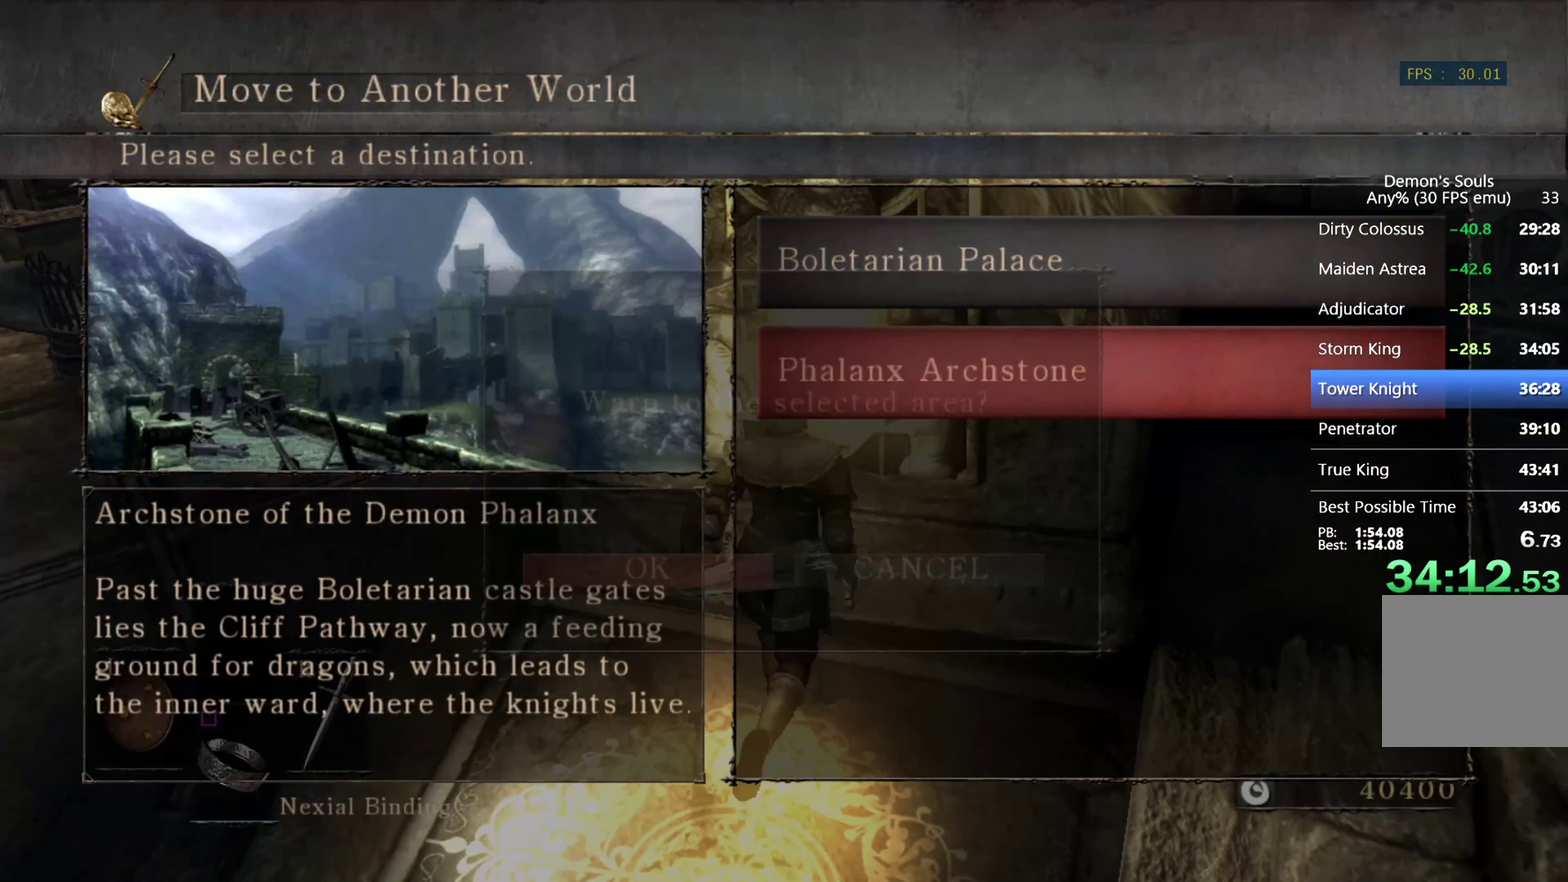
{"buttons": [], "left_stick": "center", "right_stick": "center", "events": [[167, "CROSS", "up"], [433, "left_stick", "center"]]}
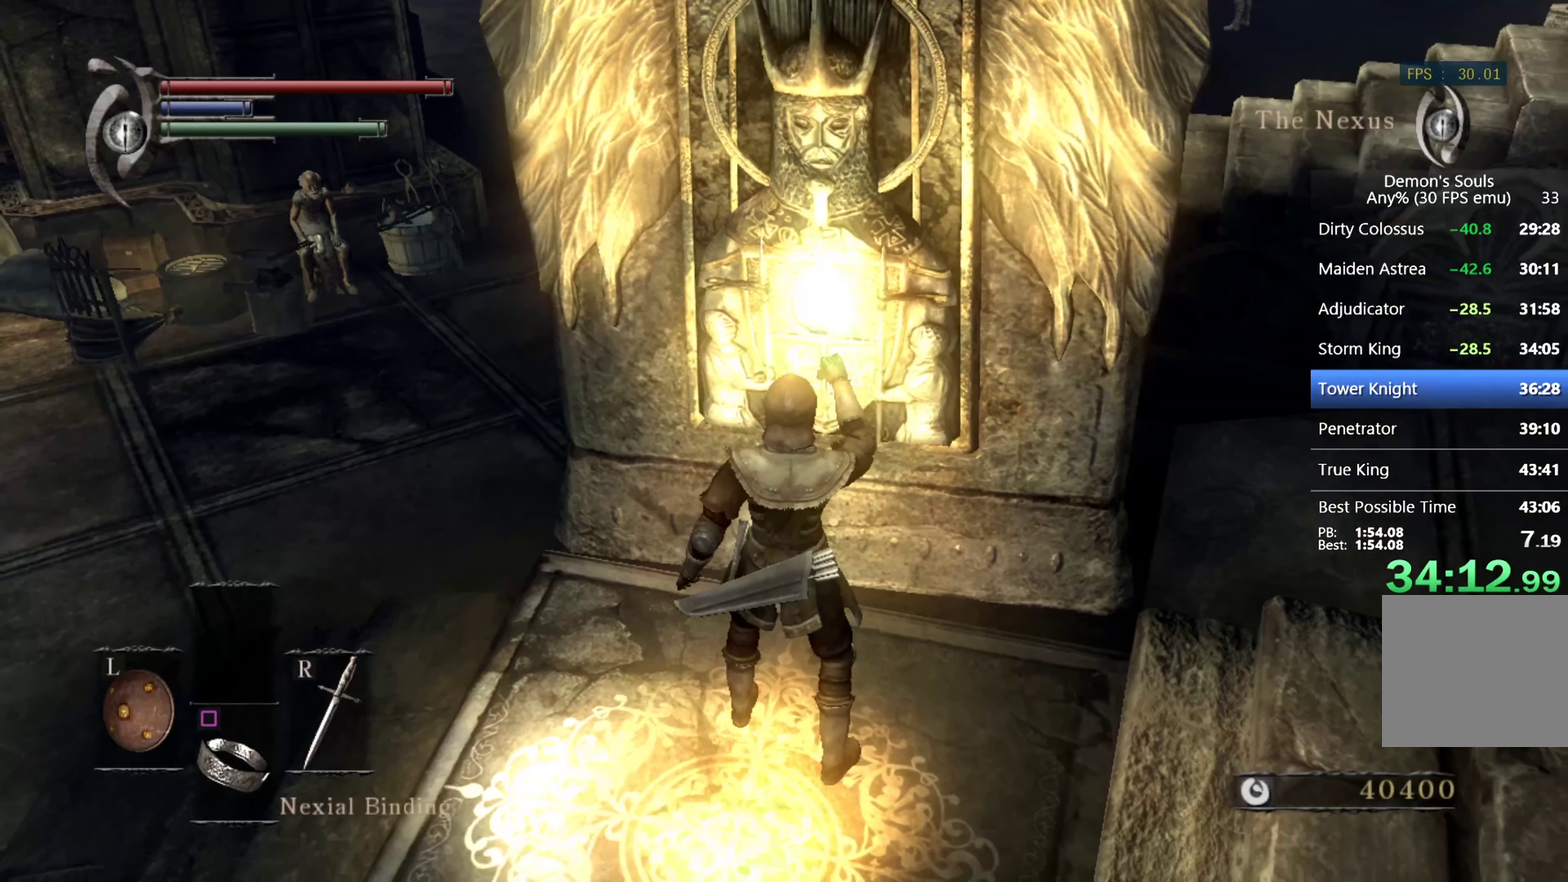
{"buttons": [], "left_stick": "center", "right_stick": "center", "events": []}
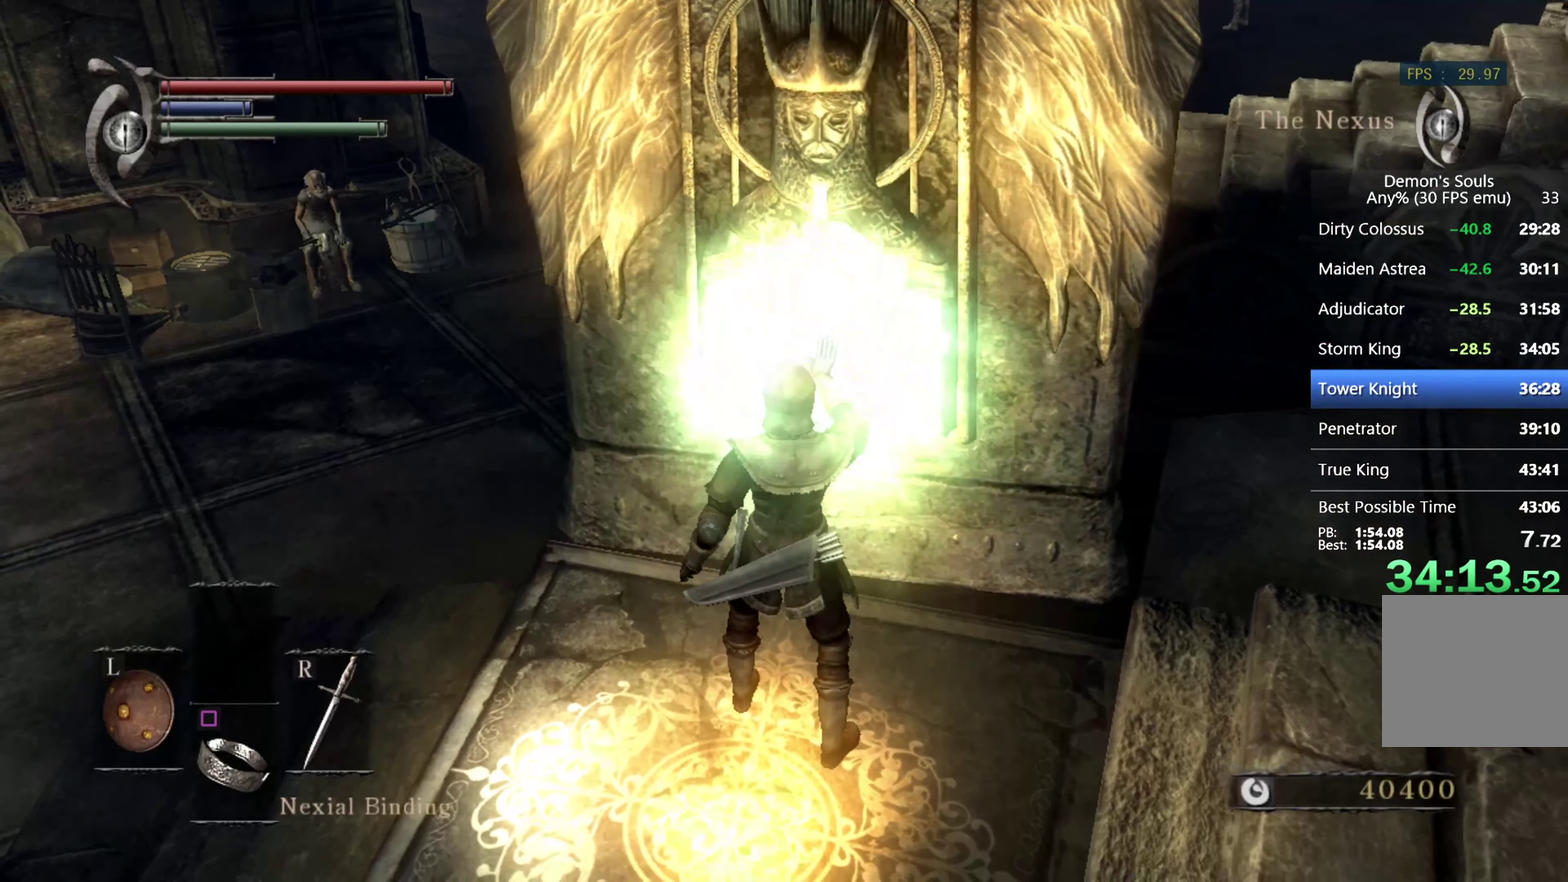
{"buttons": [], "left_stick": "center", "right_stick": "center", "events": []}